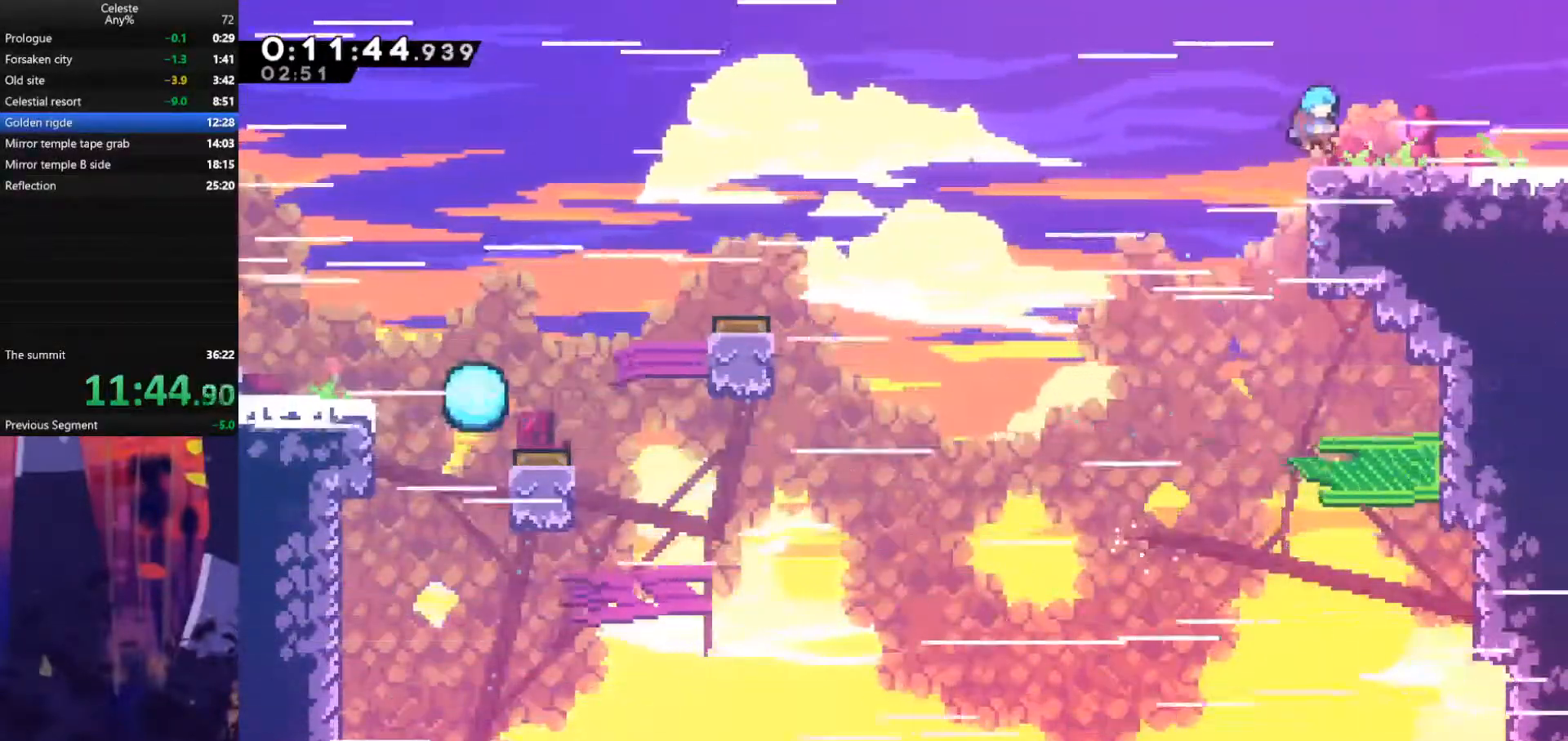
Gameplay with keyboard; each line is a JSON object with the keys held at the frame after it. "events" lists presses ("down") and releases ("up") of "also", "dash", "demodash", "down", "e", "grab", "jump", "left", "q", "r", "right" and "up" between this image and that frame as [ms after this image, input, new state], when the widget could be followed in between. No other keys are recorded. Mouse input is not recorded. Key names are as the overlay labels them; some are game actions (e.g. jump) rather than physical keys.
{"keys": ["right"], "events": [[33, "grab", "up"], [33, "up", "up"], [133, "dash", "down"], [167, "down", "down"], [233, "dash", "up"], [267, "down", "up"], [267, "jump", "down"], [333, "jump", "up"]]}
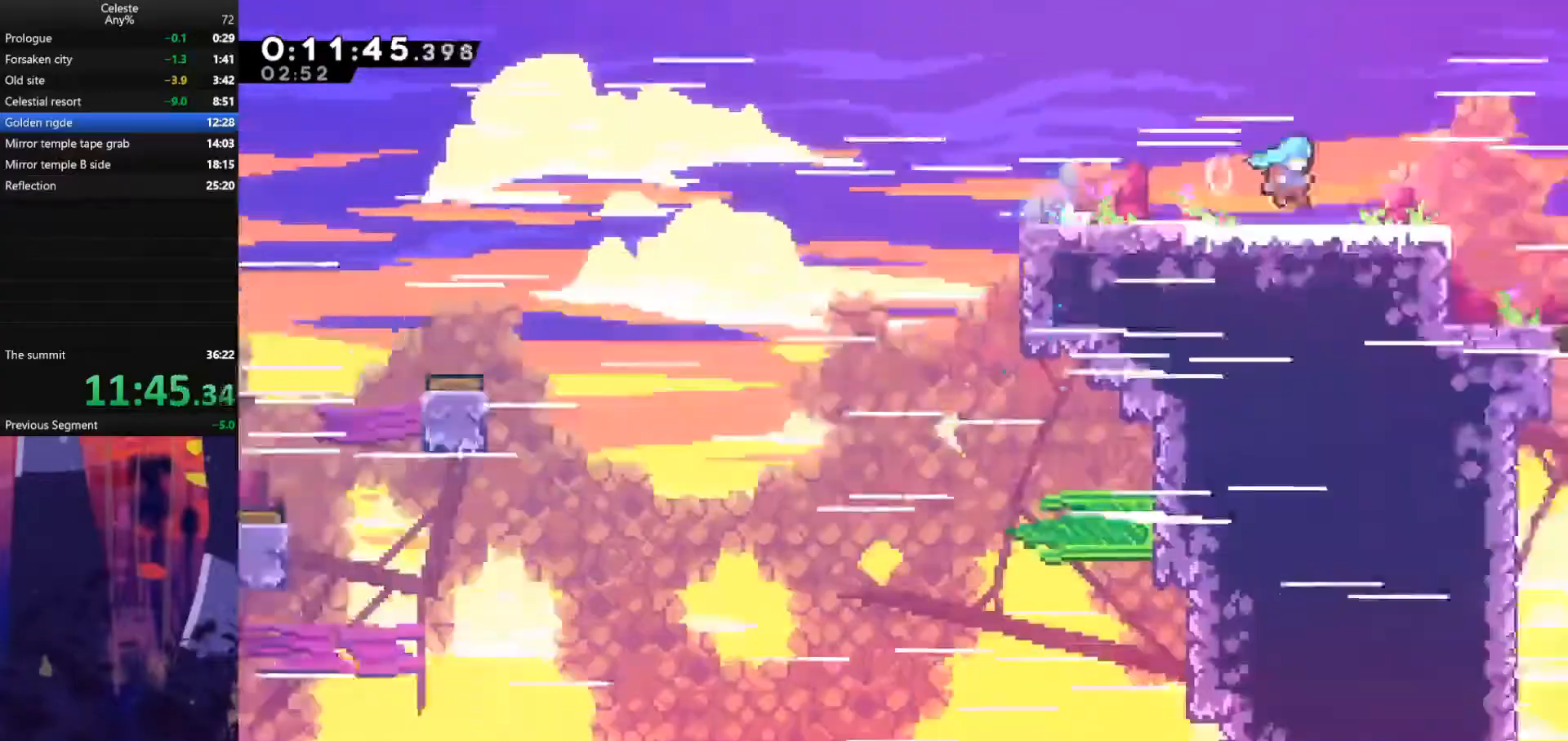
{"keys": ["right"], "events": []}
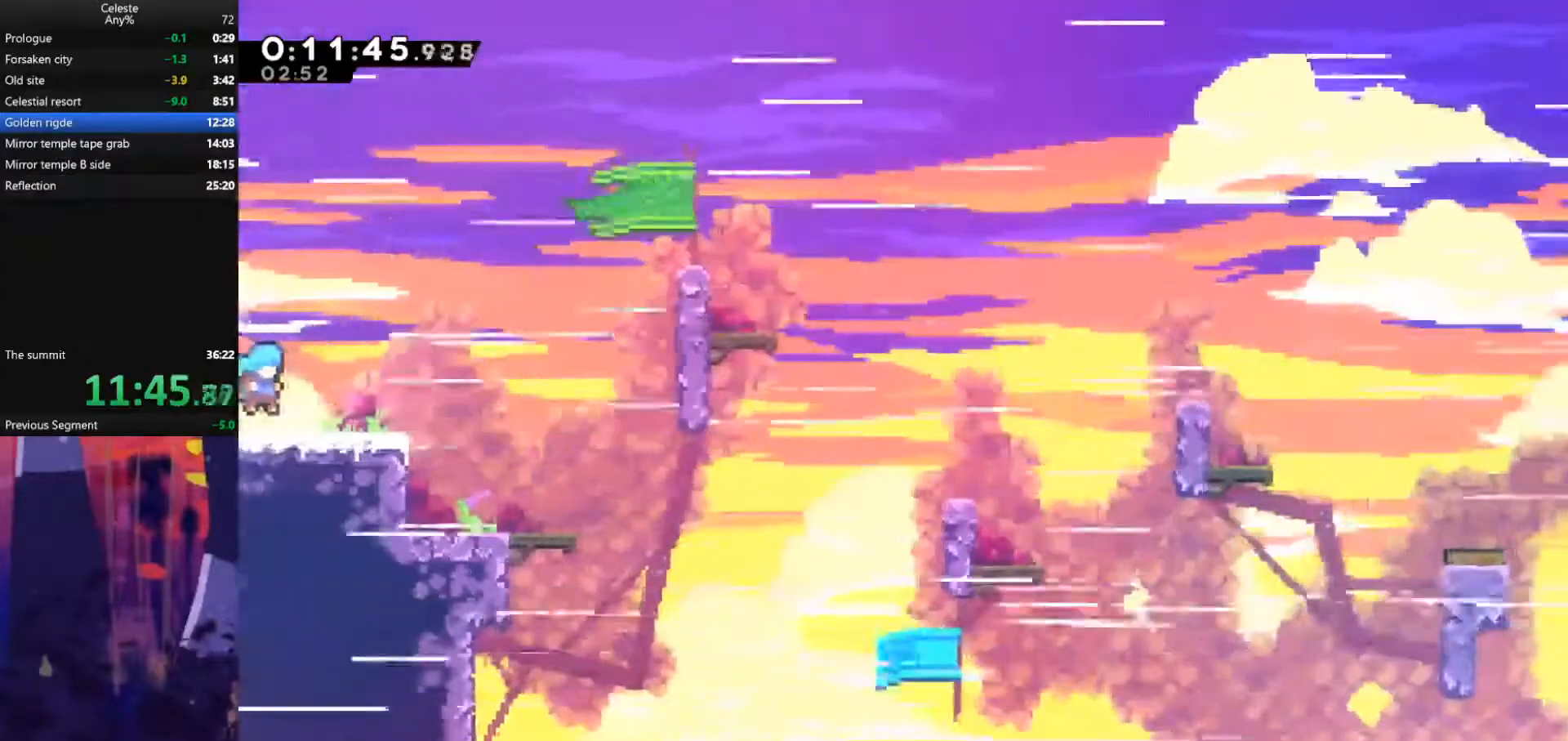
{"keys": ["grab", "jump", "right", "up"], "events": [[133, "down", "down"], [167, "dash", "down"], [333, "dash", "up"], [333, "down", "up"], [333, "jump", "down"], [467, "grab", "down"], [467, "up", "down"]]}
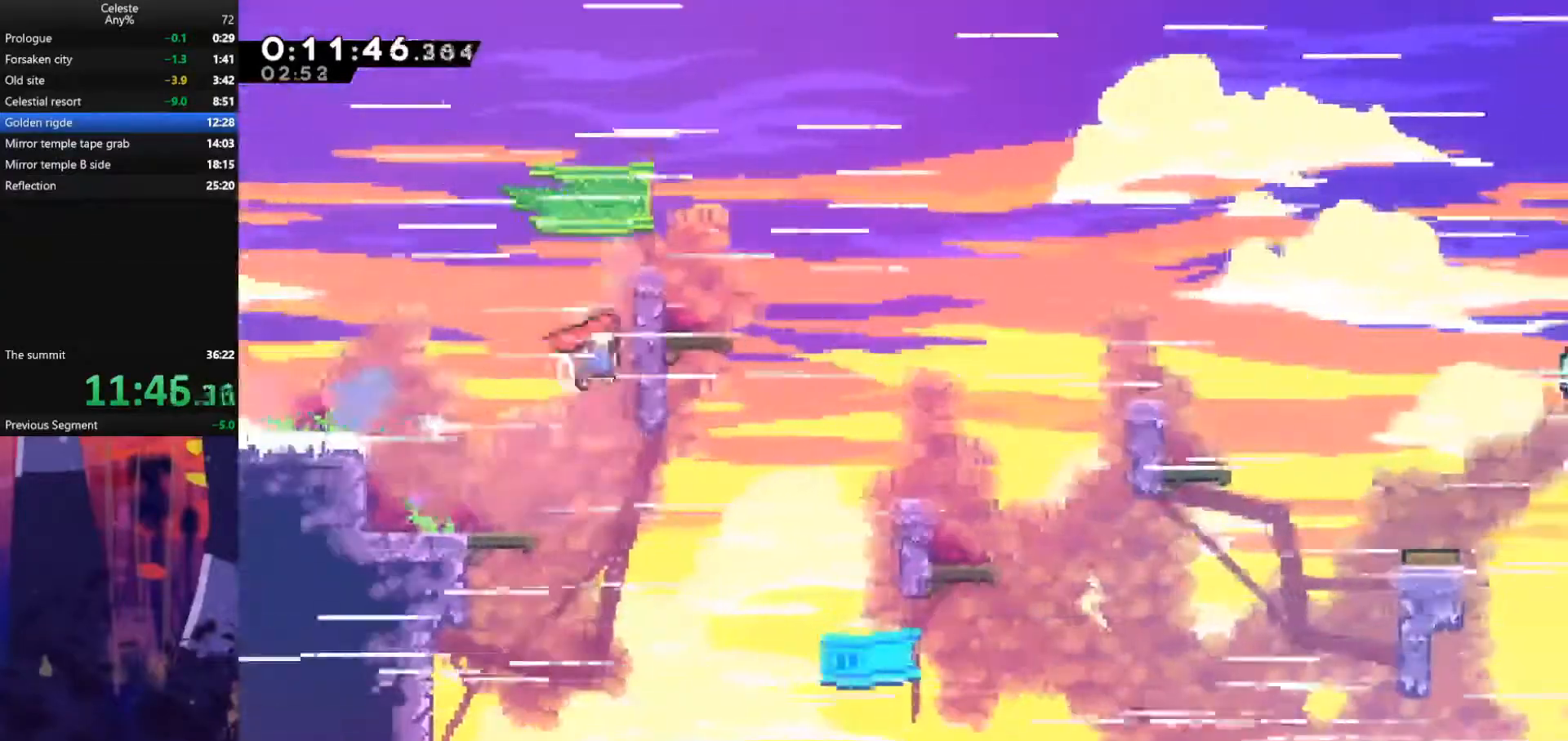
{"keys": ["grab", "jump", "right", "up"], "events": [[100, "jump", "up"], [500, "jump", "down"]]}
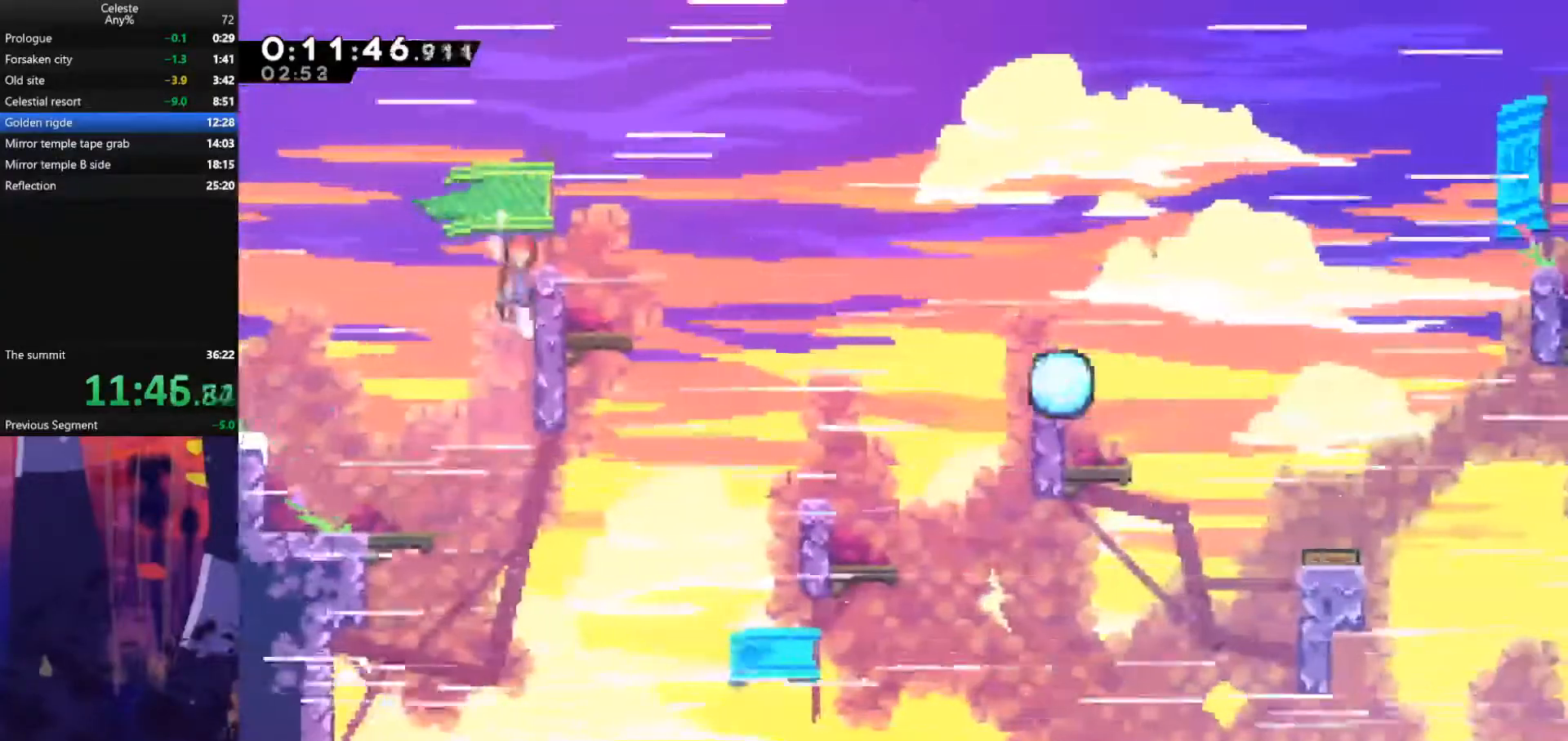
{"keys": ["down", "jump", "right"], "events": [[100, "up", "up"], [133, "grab", "up"], [200, "dash", "down"], [200, "down", "down"], [200, "jump", "up"], [400, "dash", "up"], [400, "jump", "down"]]}
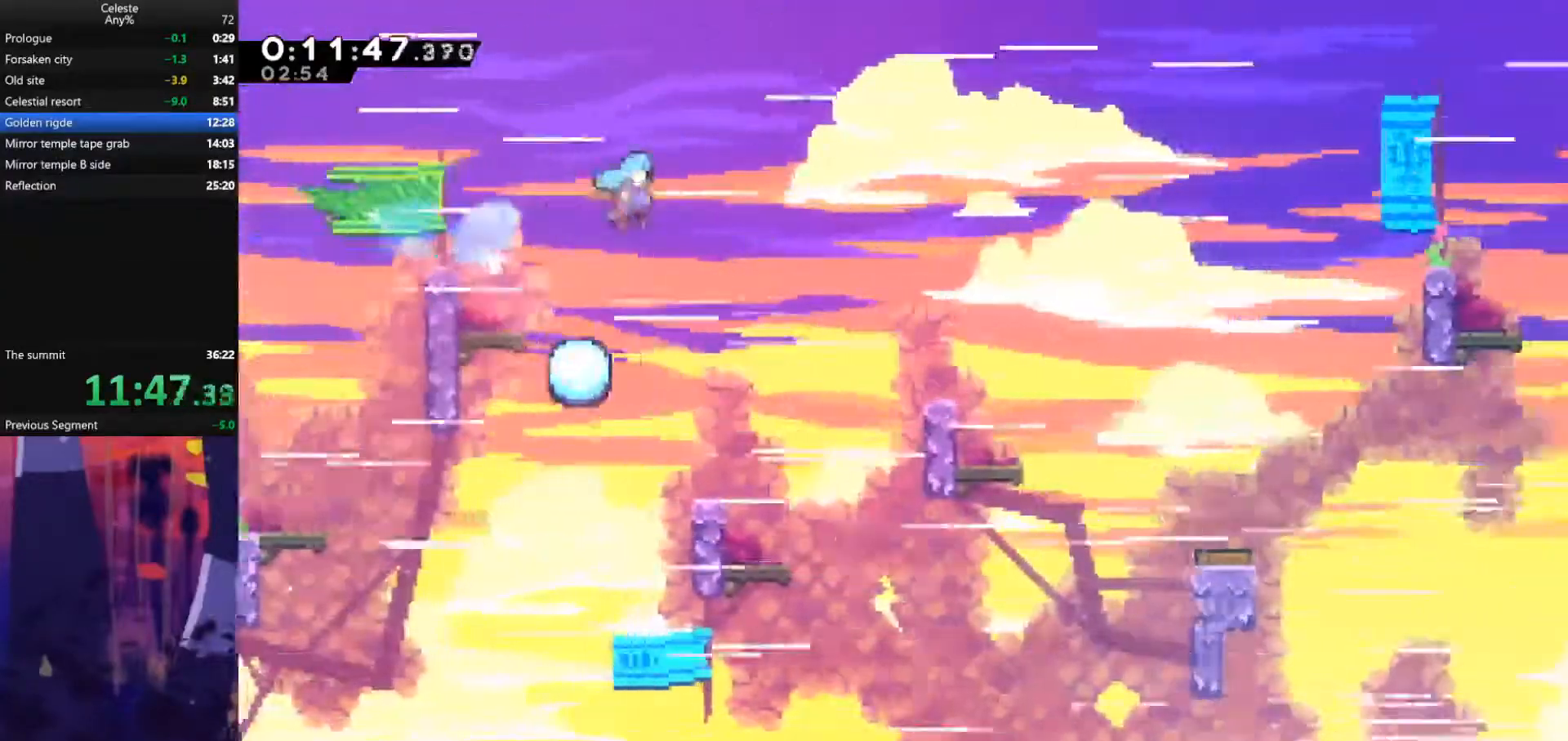
{"keys": ["down", "right"], "events": [[133, "dash", "down"], [133, "jump", "up"], [400, "dash", "up"]]}
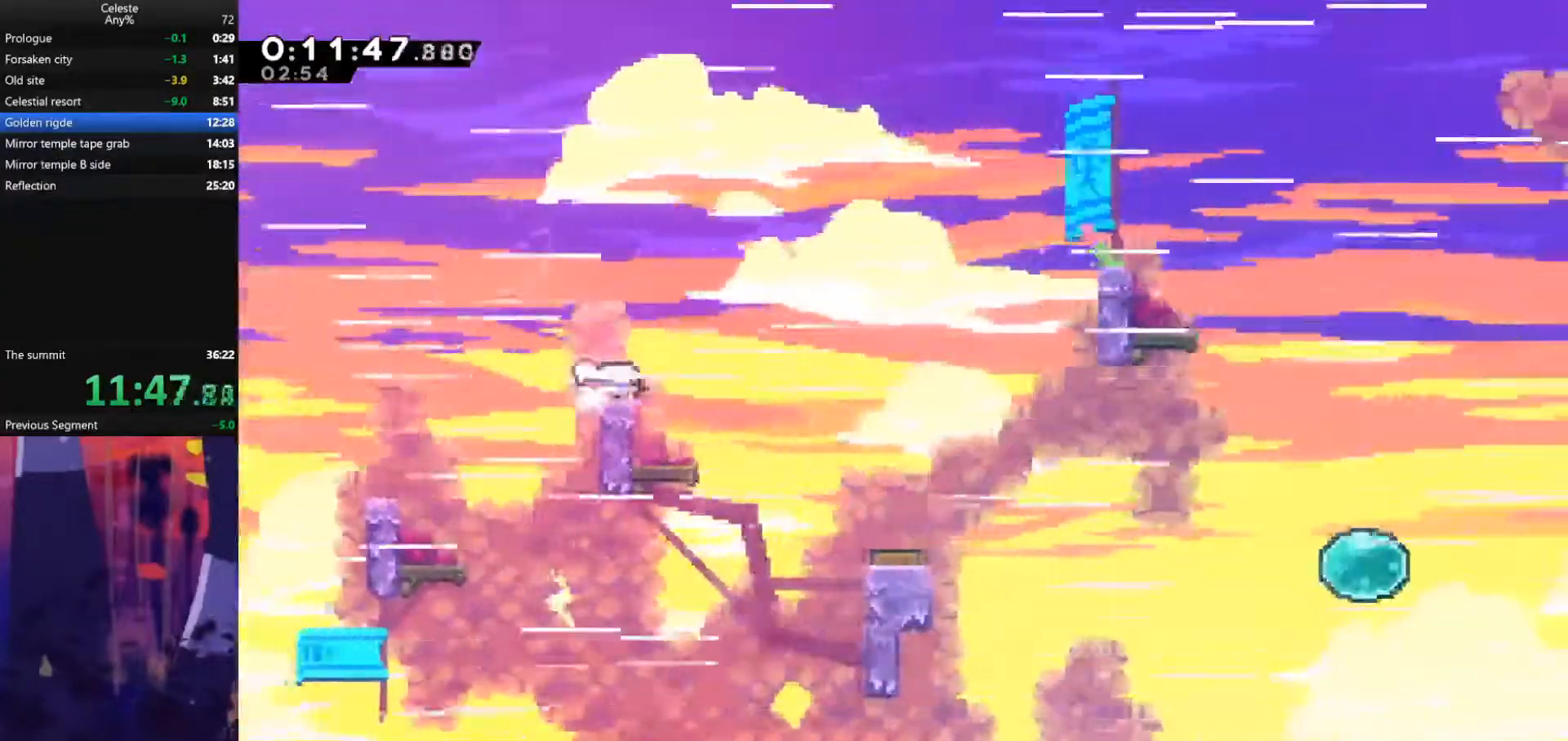
{"keys": ["dash", "right"], "events": [[67, "down", "up"], [300, "right", "up"], [400, "right", "down"], [467, "dash", "down"]]}
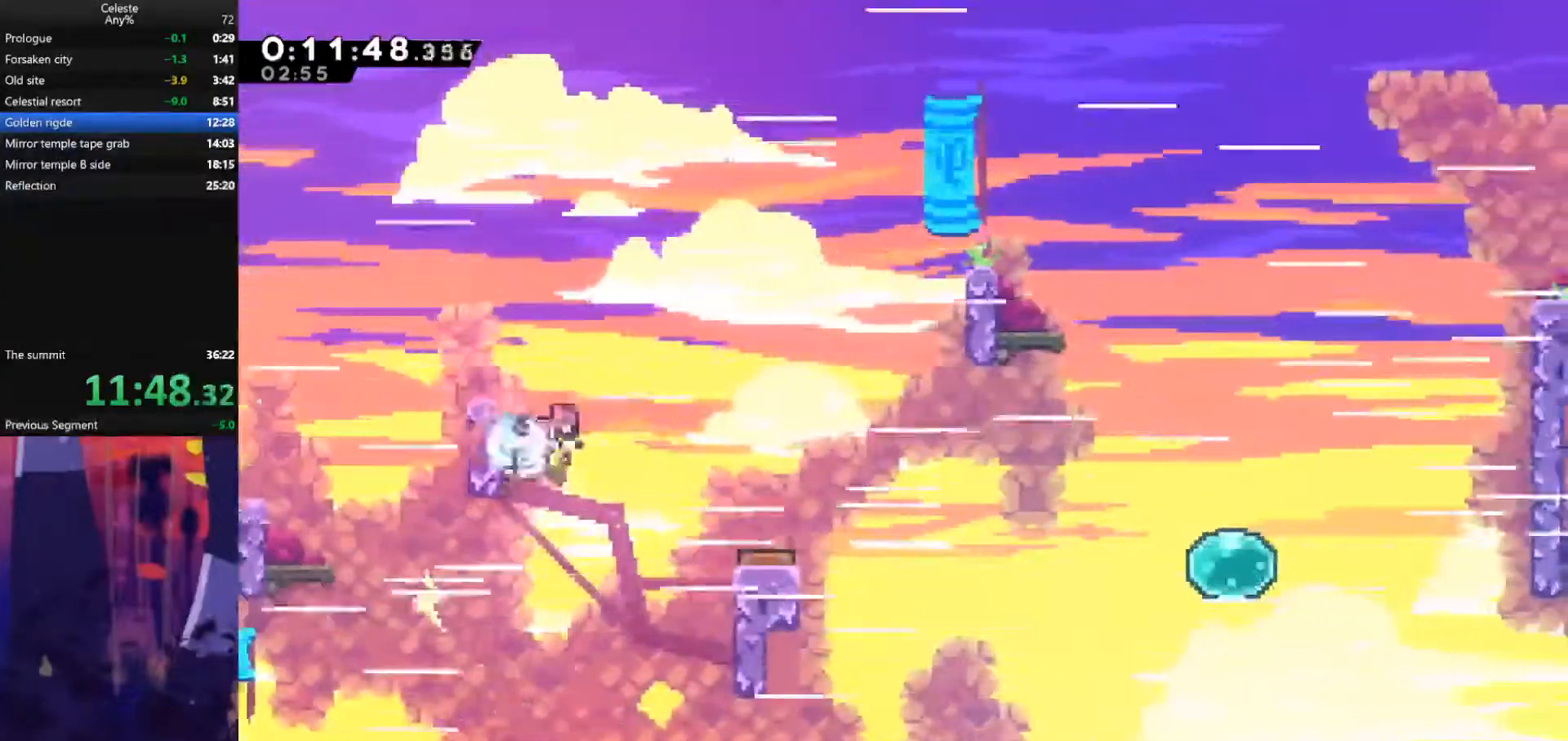
{"keys": ["right"], "events": [[233, "dash", "up"]]}
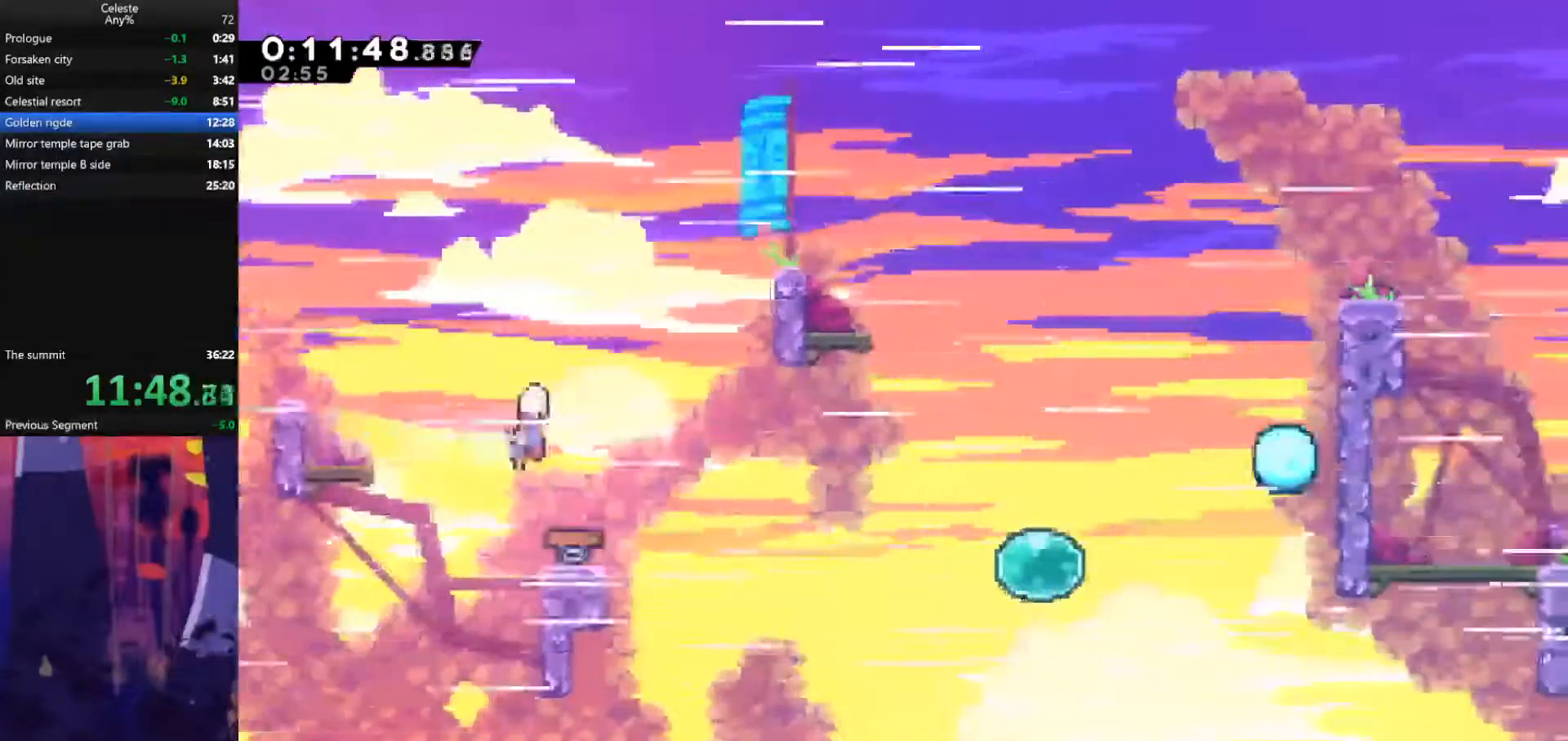
{"keys": ["dash", "grab", "right", "up"], "events": [[200, "dash", "down"], [400, "grab", "down"], [467, "up", "down"]]}
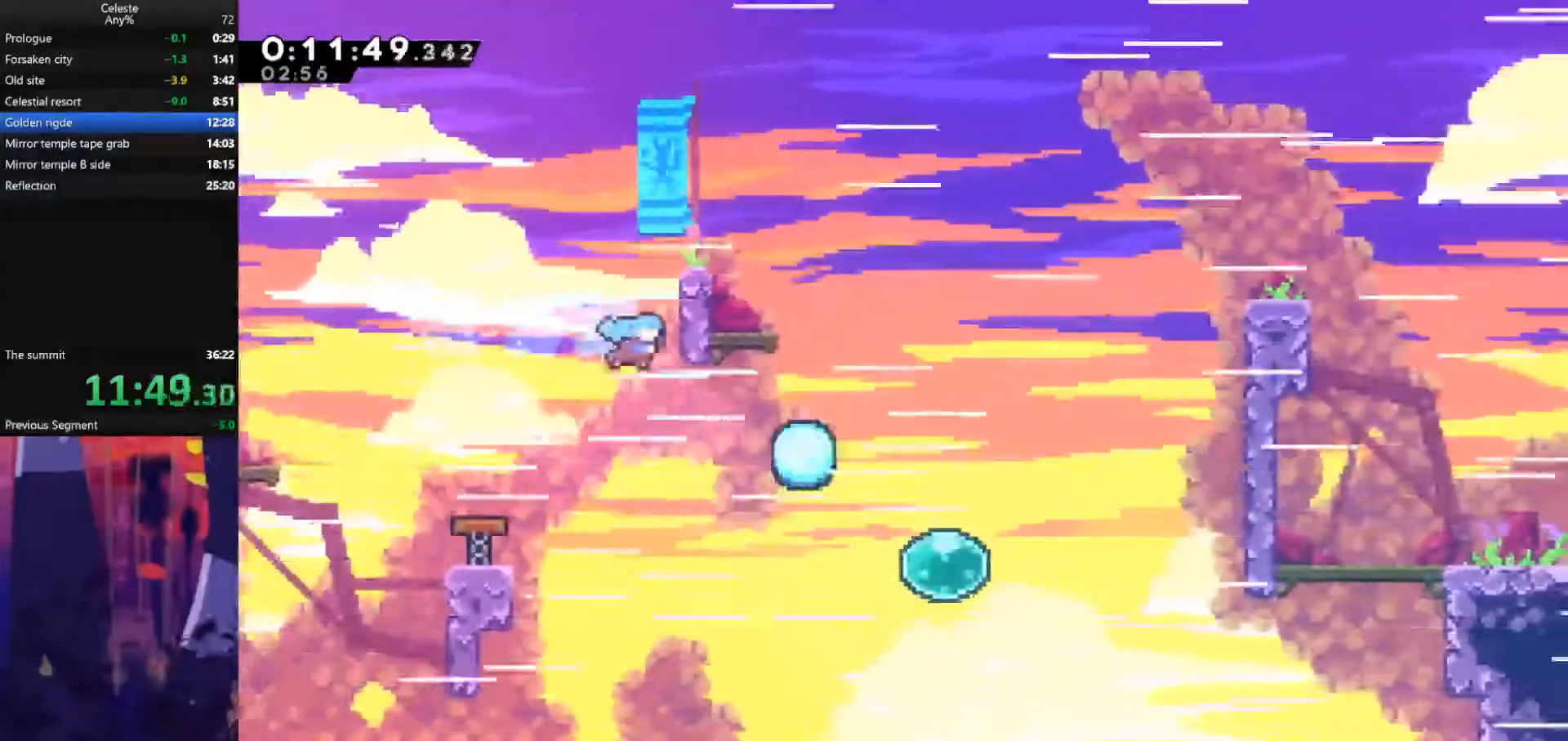
{"keys": ["grab", "right", "up"], "events": [[67, "dash", "up"]]}
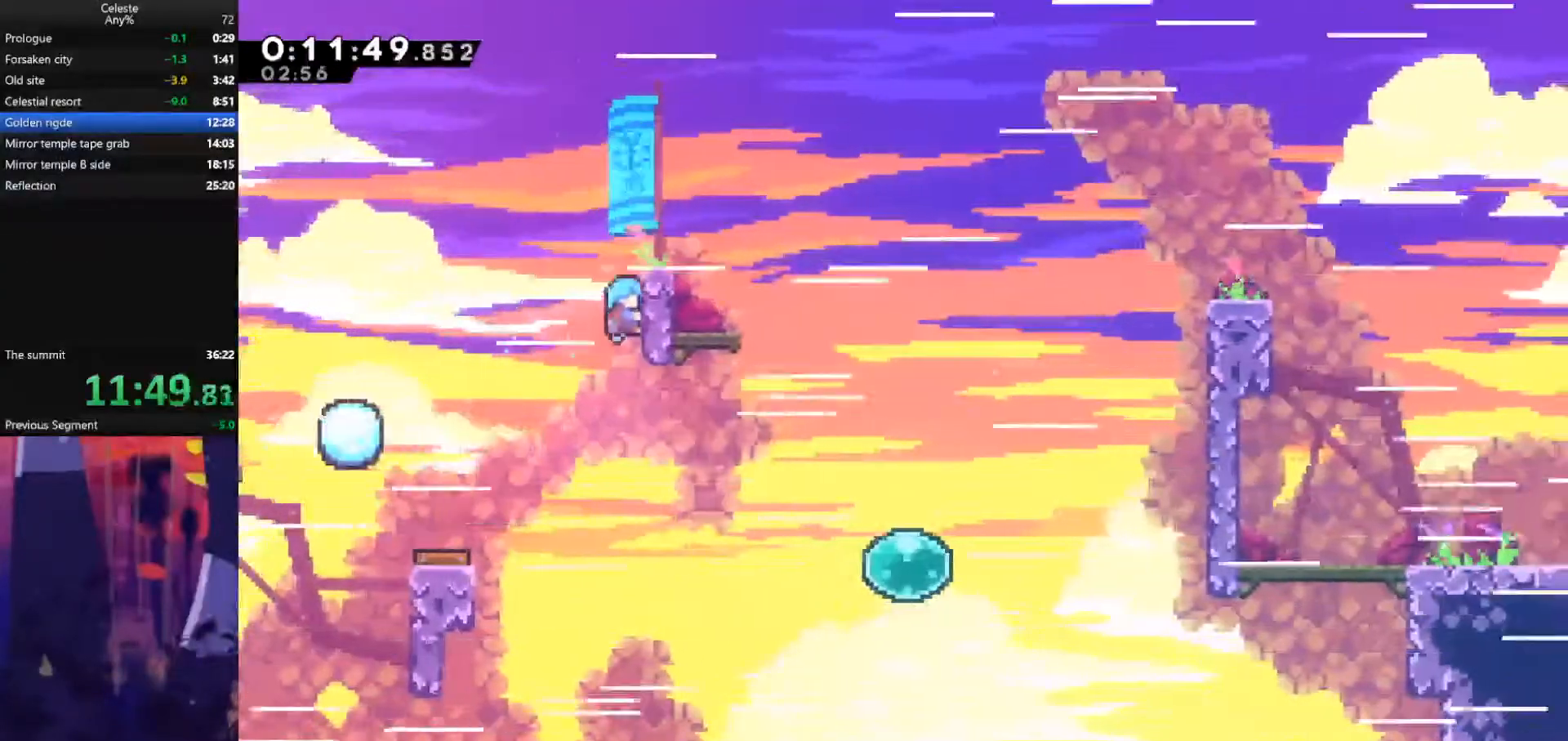
{"keys": ["right"], "events": [[500, "grab", "up"], [500, "up", "up"]]}
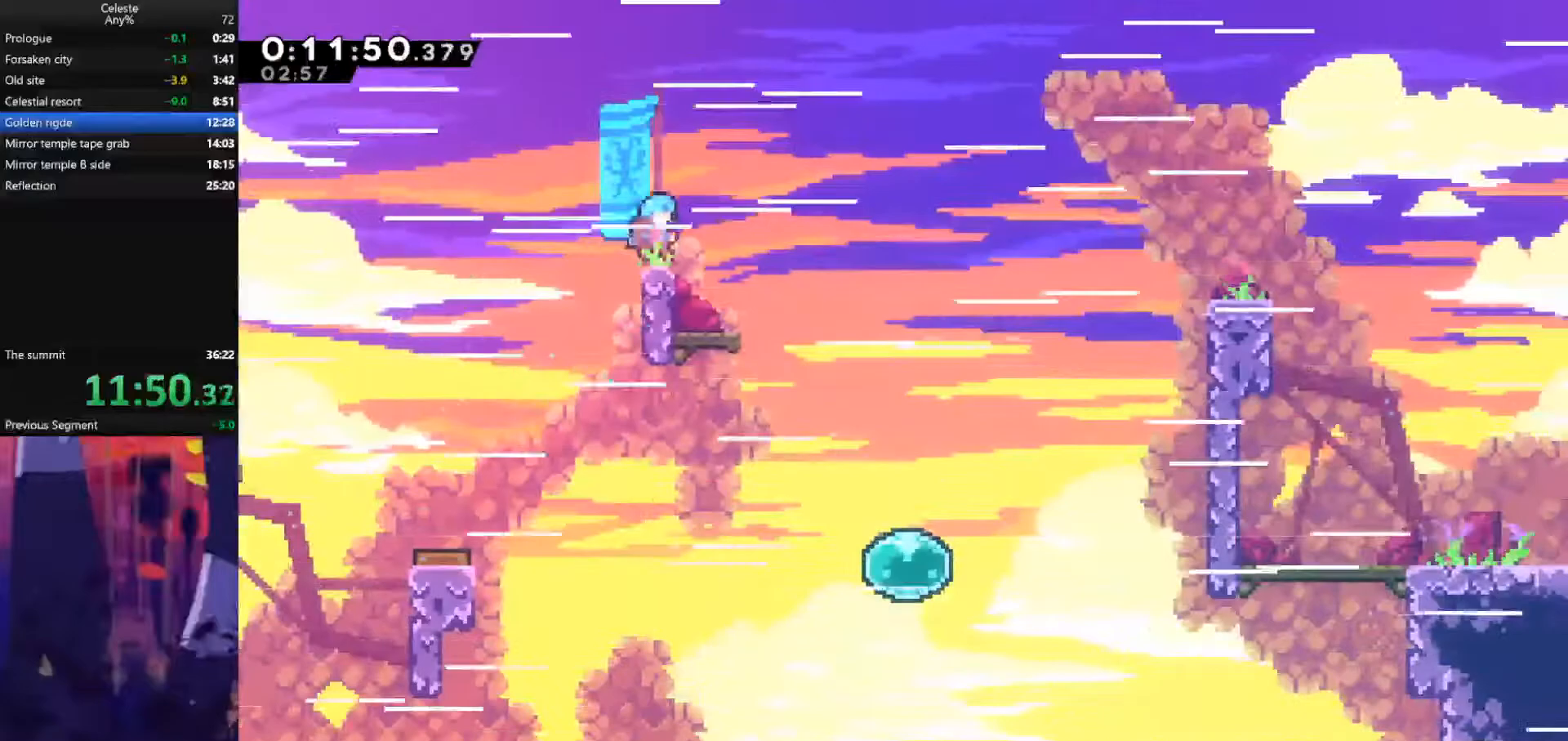
{"keys": ["right"], "events": []}
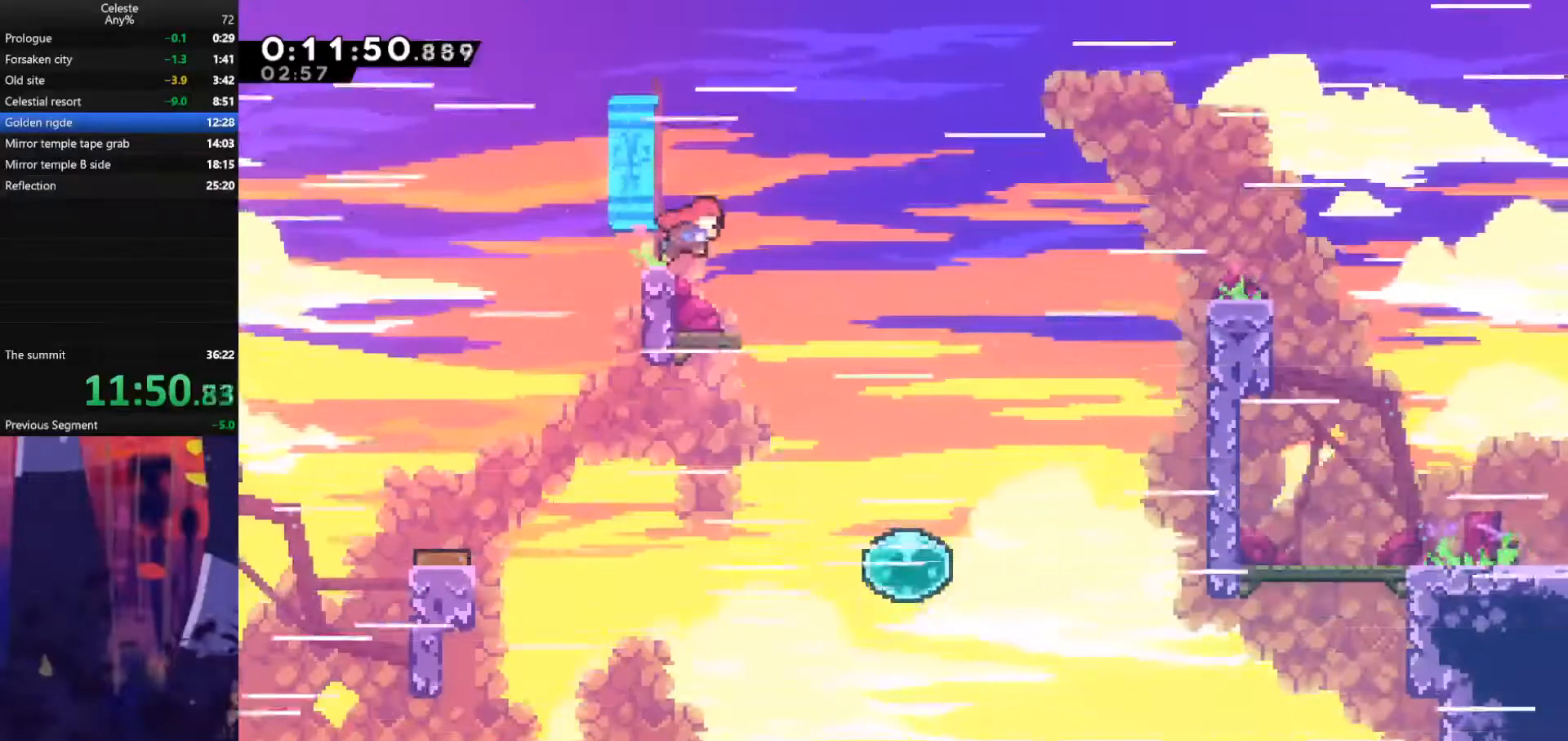
{"keys": [], "events": [[433, "right", "up"]]}
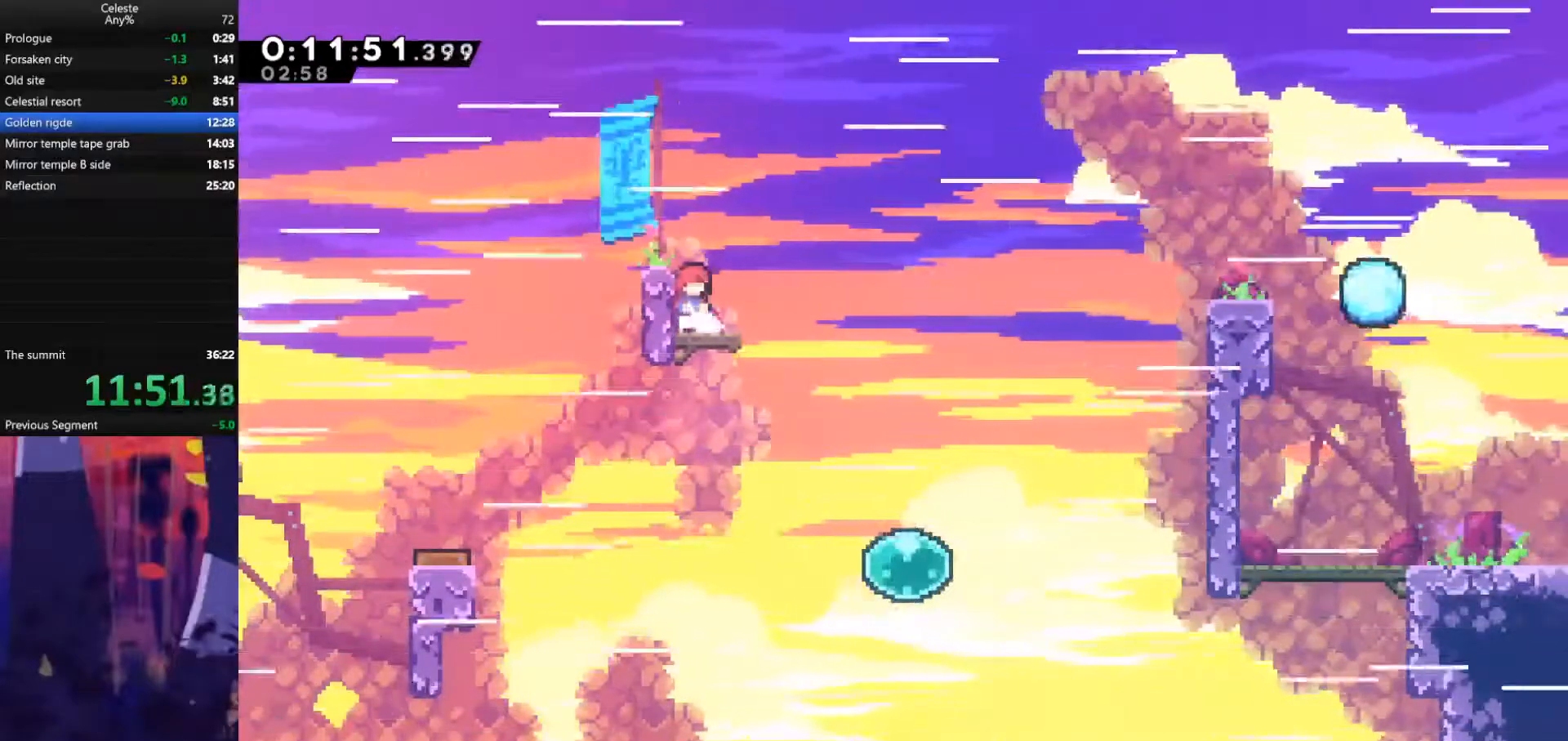
{"keys": ["jump", "right"], "events": [[267, "right", "down"], [467, "jump", "down"]]}
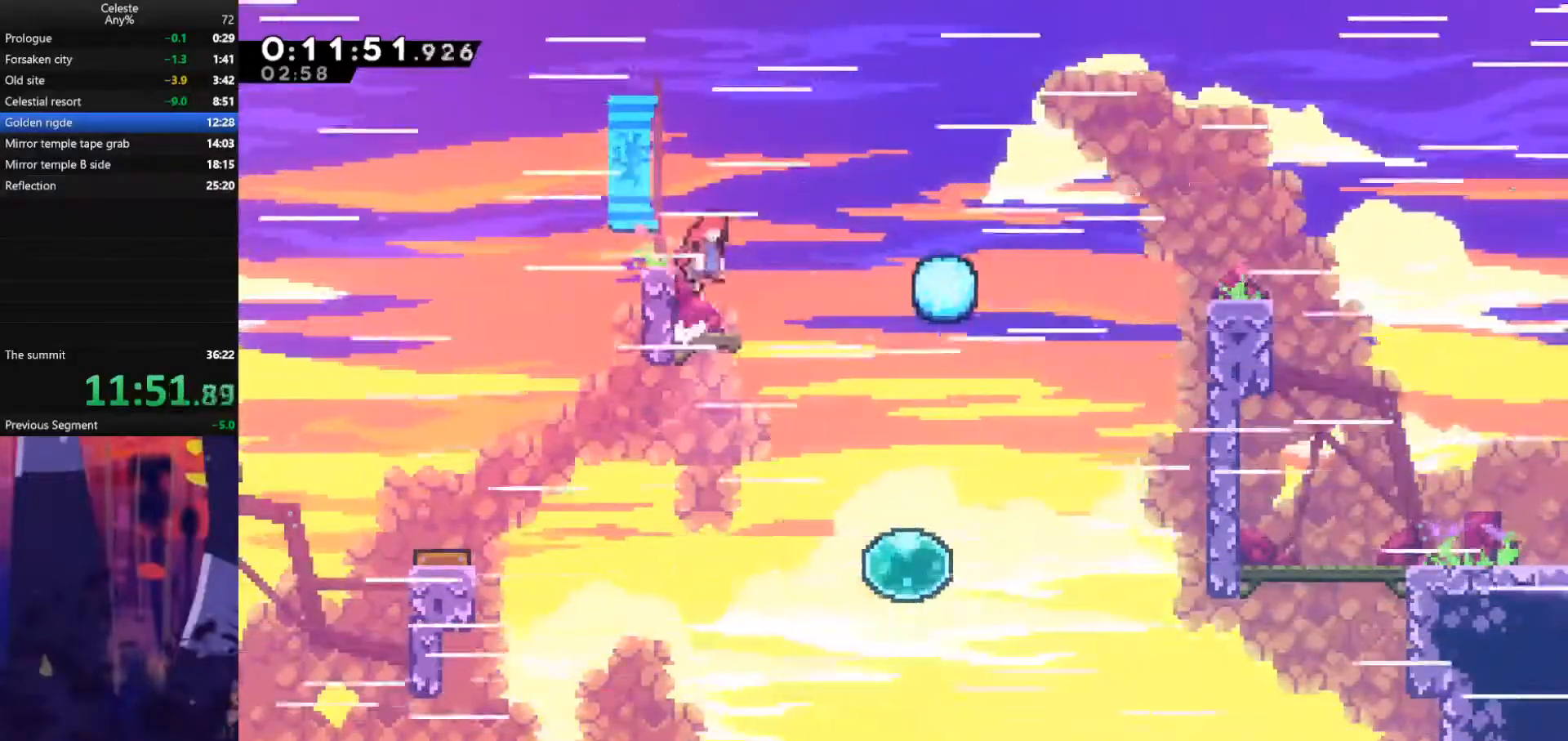
{"keys": ["dash", "down", "jump", "left", "right"], "events": [[500, "dash", "down"], [500, "down", "down"], [500, "left", "down"]]}
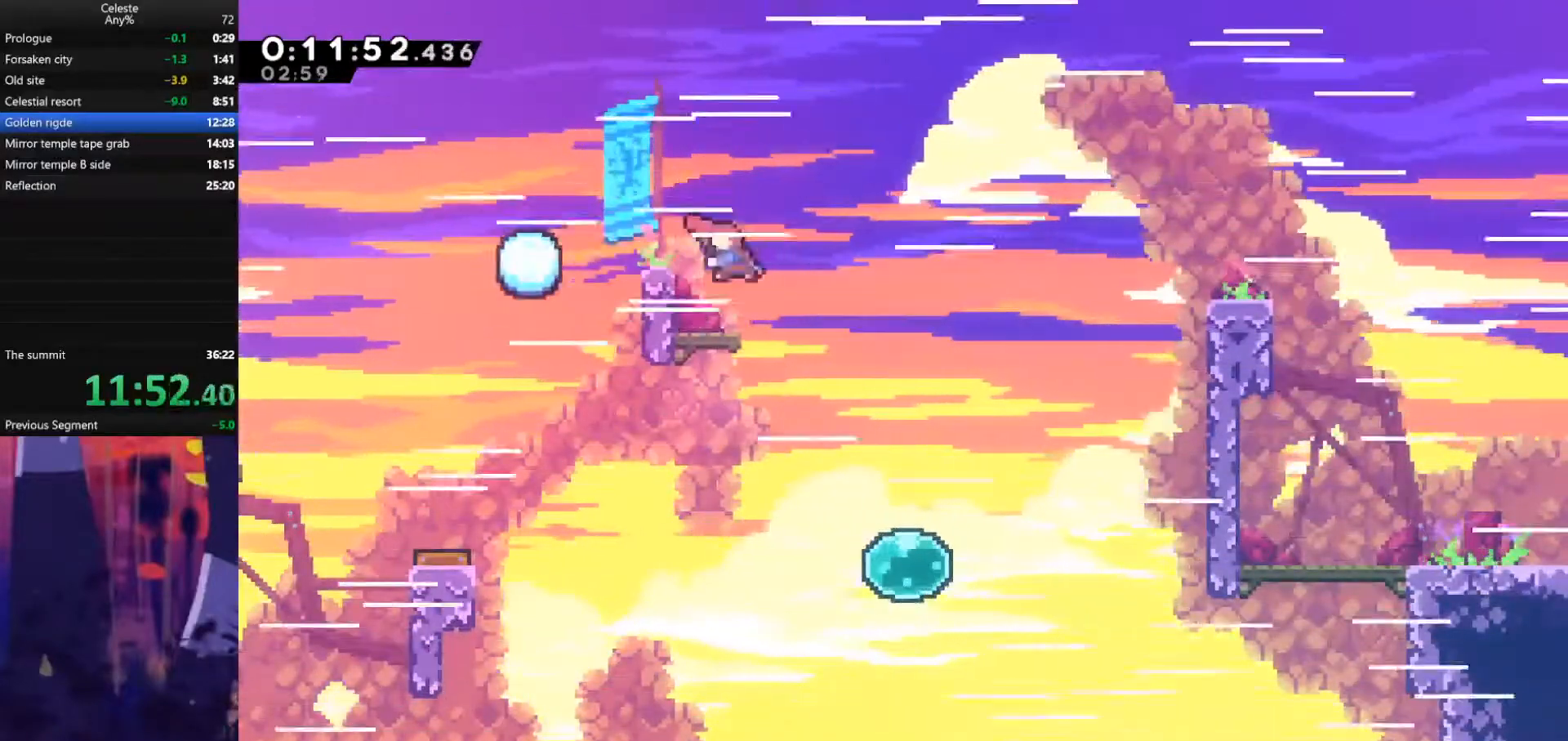
{"keys": ["jump", "right"], "events": [[33, "jump", "up"], [33, "right", "up"], [167, "right", "down"], [233, "down", "up"], [233, "jump", "down"], [233, "left", "up"], [267, "dash", "up"]]}
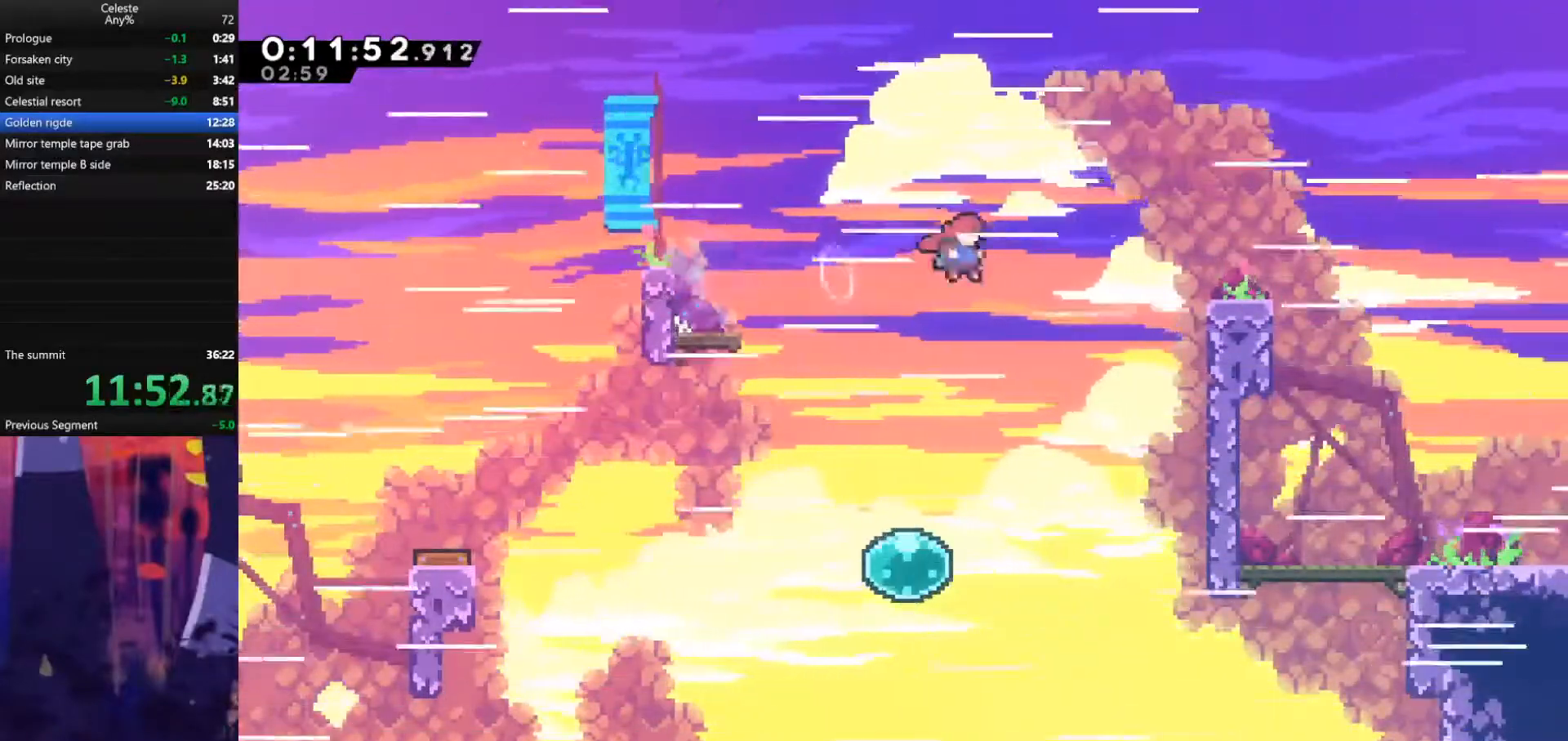
{"keys": ["dash", "down", "right"], "events": [[133, "dash", "down"], [400, "dash", "up"], [433, "down", "down"], [433, "jump", "up"], [467, "dash", "down"]]}
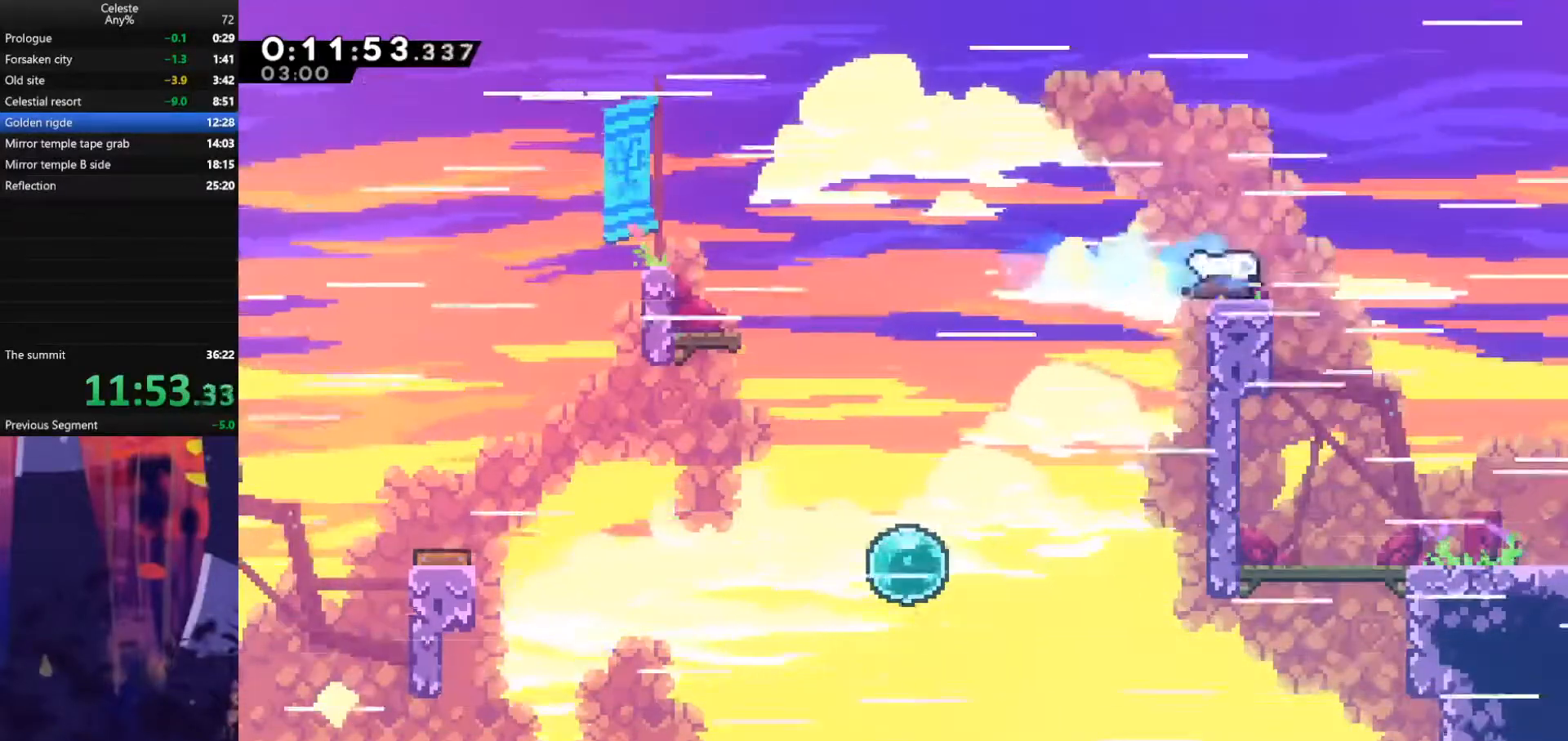
{"keys": ["down", "right"], "events": [[67, "dash", "up"], [67, "jump", "down"], [200, "jump", "up"]]}
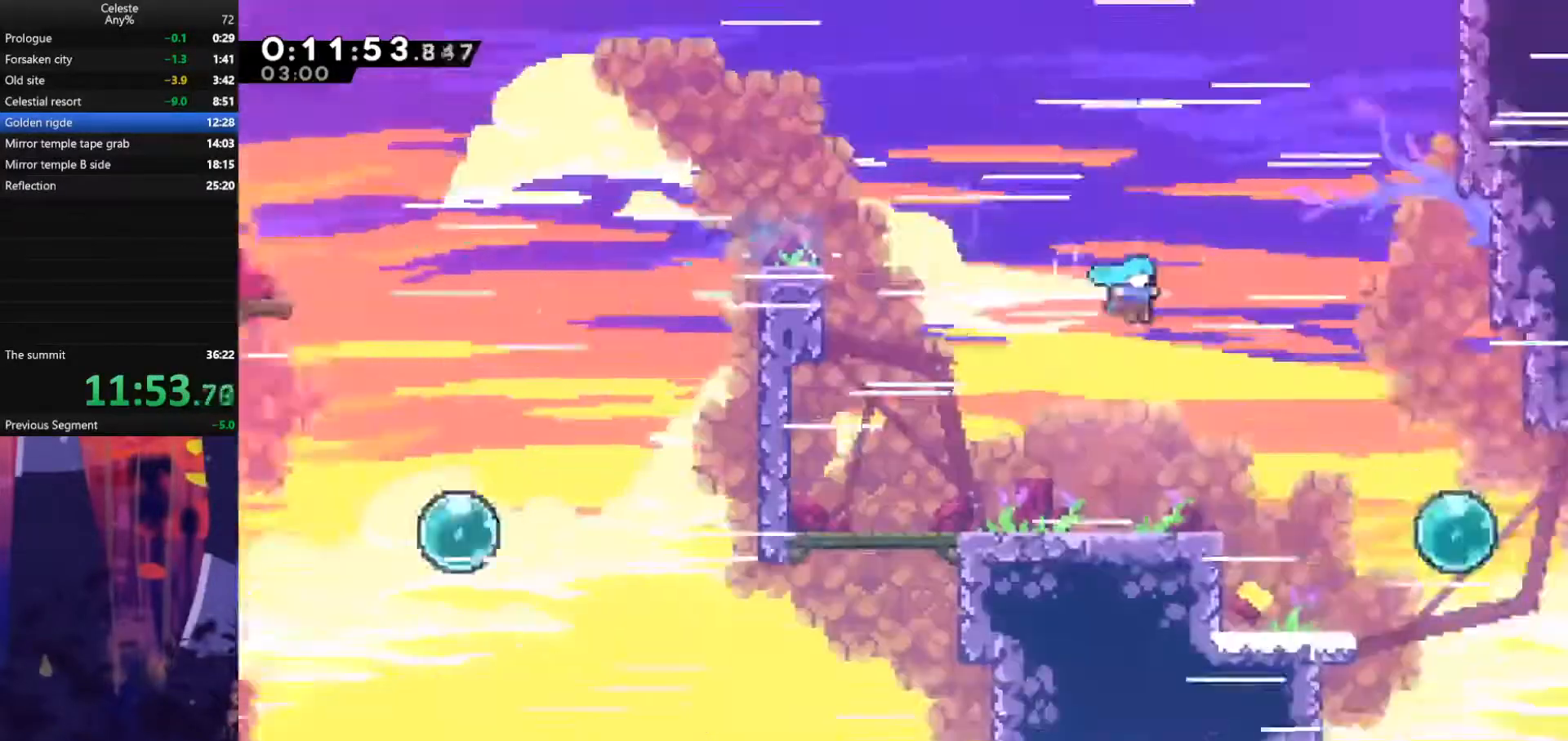
{"keys": ["down", "right"], "events": []}
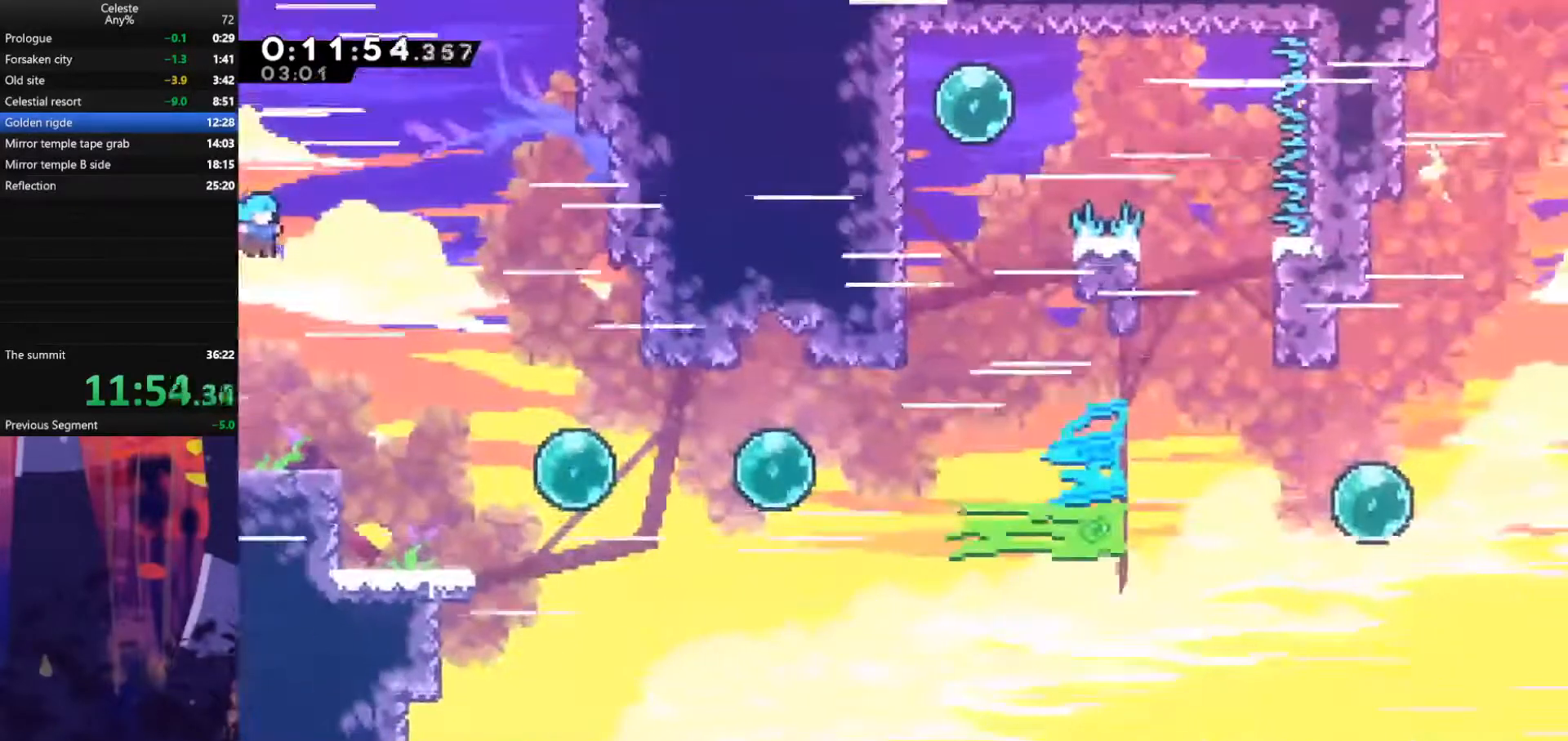
{"keys": ["dash", "right"], "events": [[300, "down", "up"], [367, "dash", "down"]]}
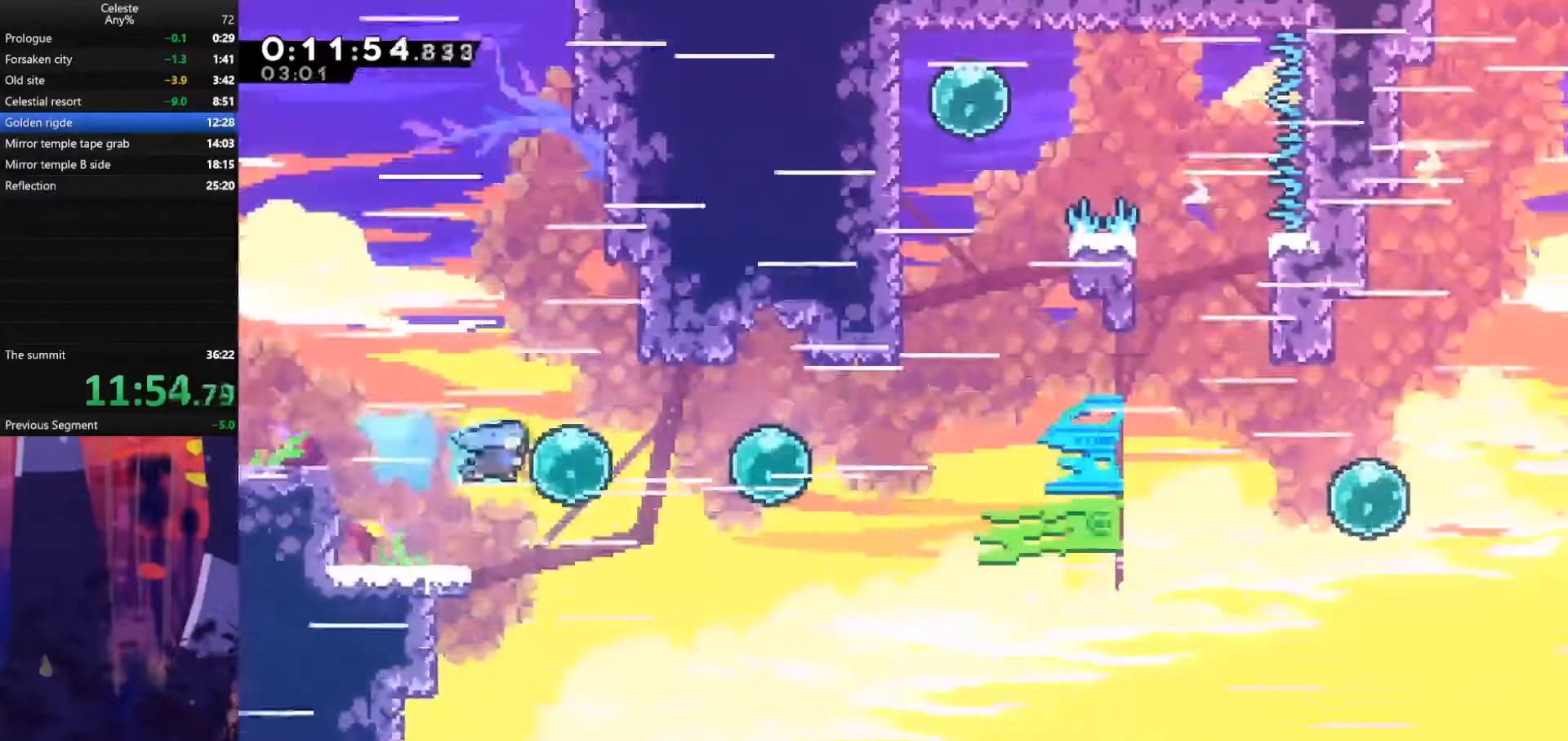
{"keys": ["dash", "right"], "events": [[33, "dash", "up"], [100, "dash", "down"], [267, "dash", "up"], [367, "dash", "down"]]}
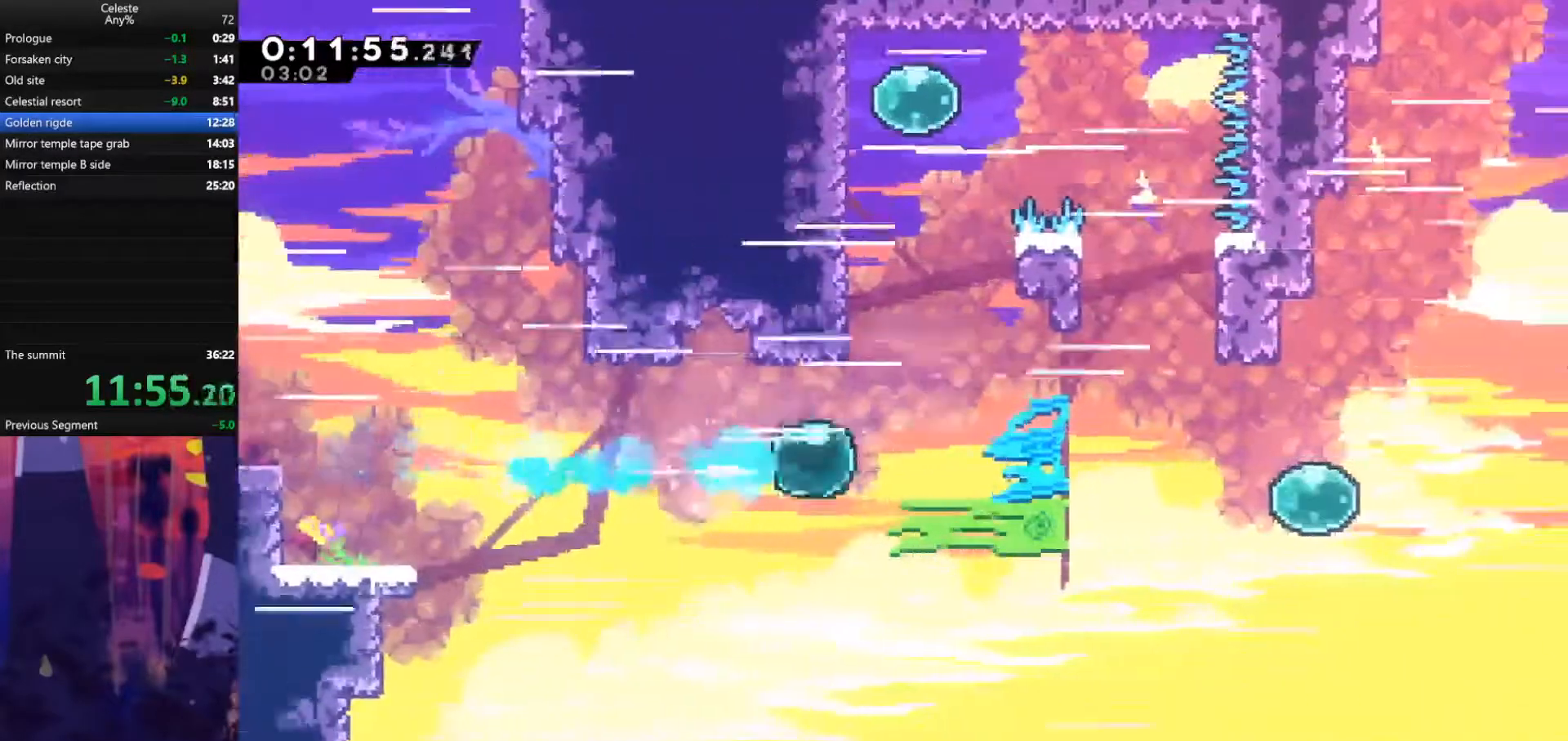
{"keys": ["jump", "right", "up"], "events": [[33, "dash", "up"], [67, "up", "down"], [100, "dash", "down"], [100, "right", "up"], [333, "dash", "up"], [367, "jump", "down"], [500, "right", "down"]]}
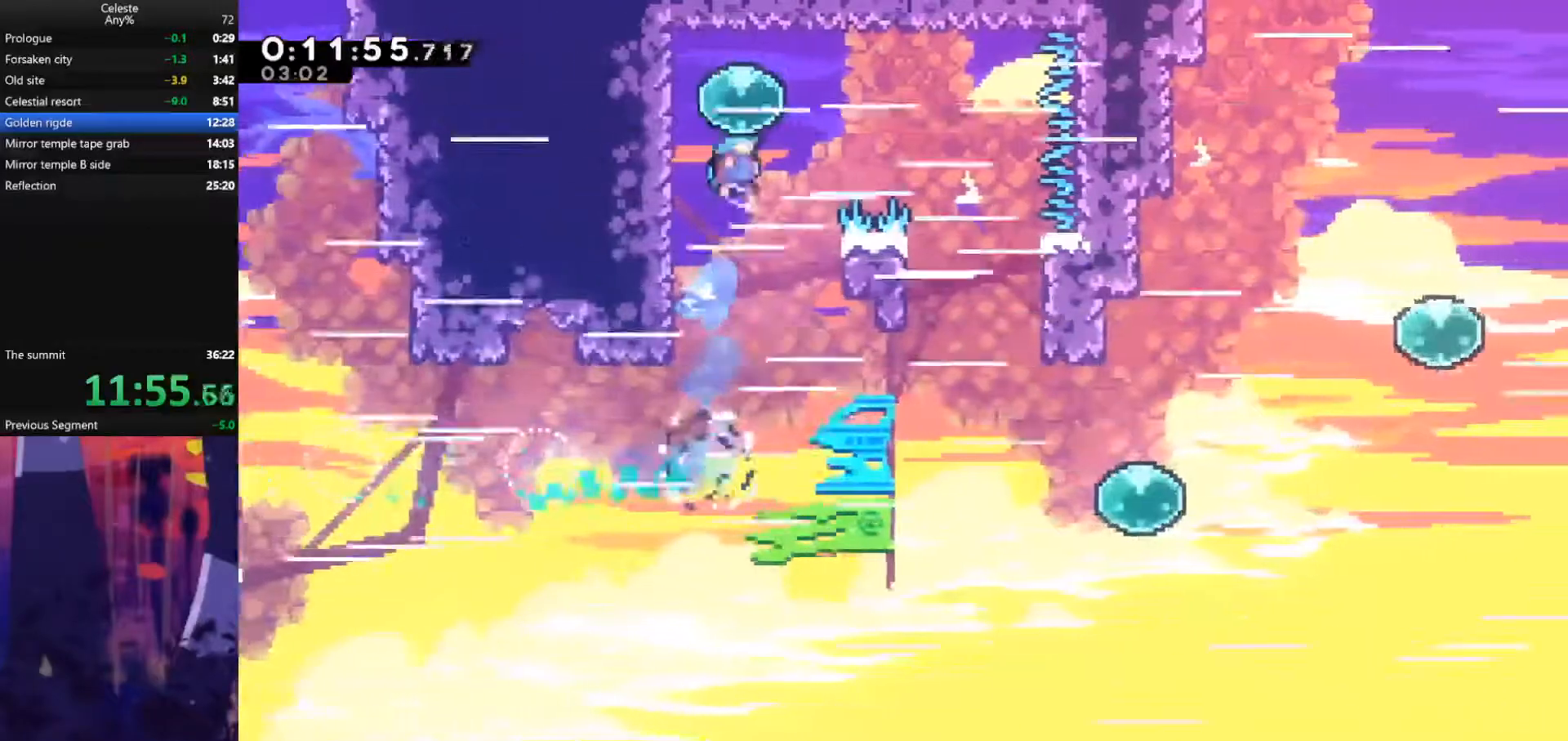
{"keys": ["down", "right"], "events": [[33, "up", "up"], [67, "jump", "up"], [133, "dash", "down"], [267, "down", "down"], [300, "dash", "up"]]}
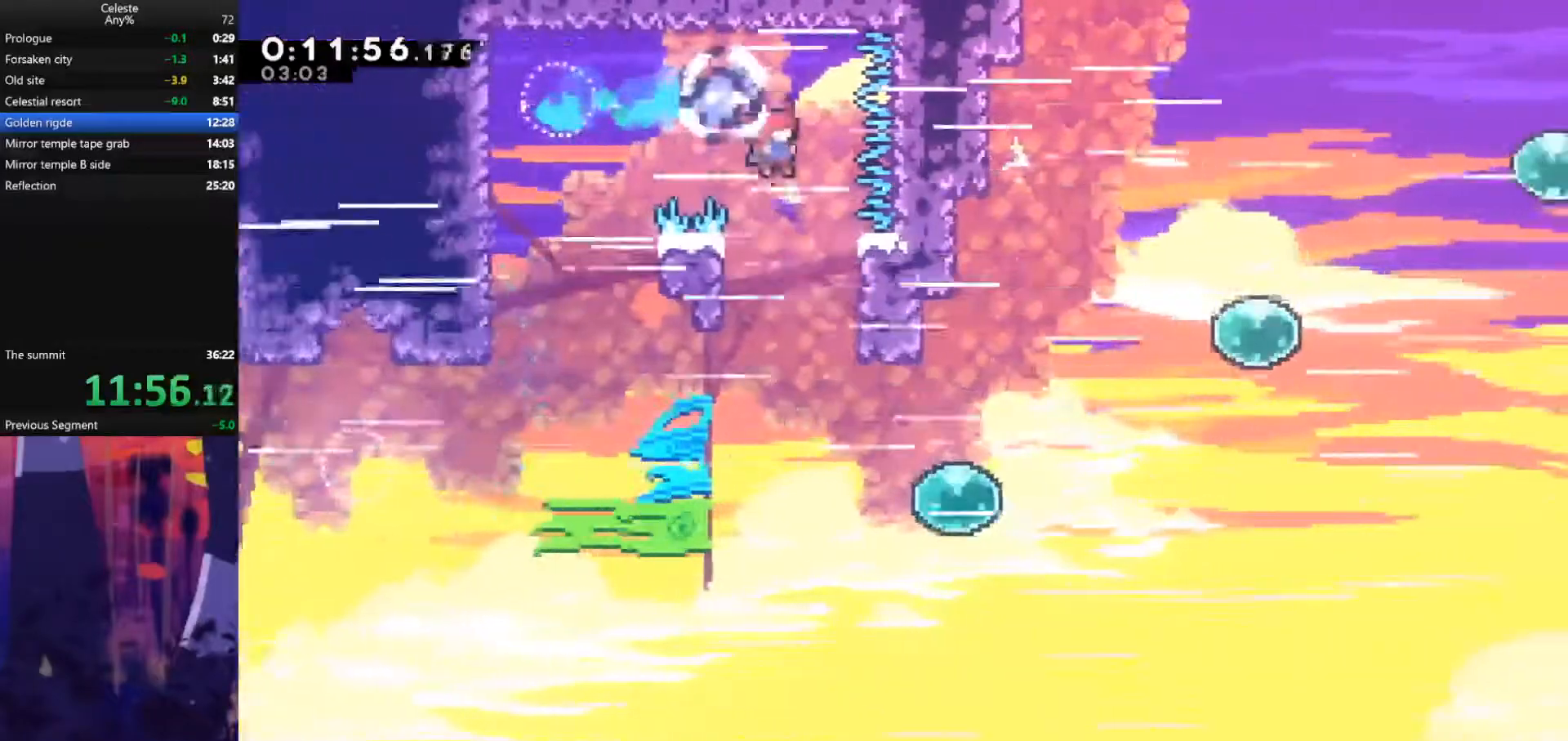
{"keys": ["right"], "events": [[267, "dash", "down"], [433, "down", "up"], [467, "dash", "up"]]}
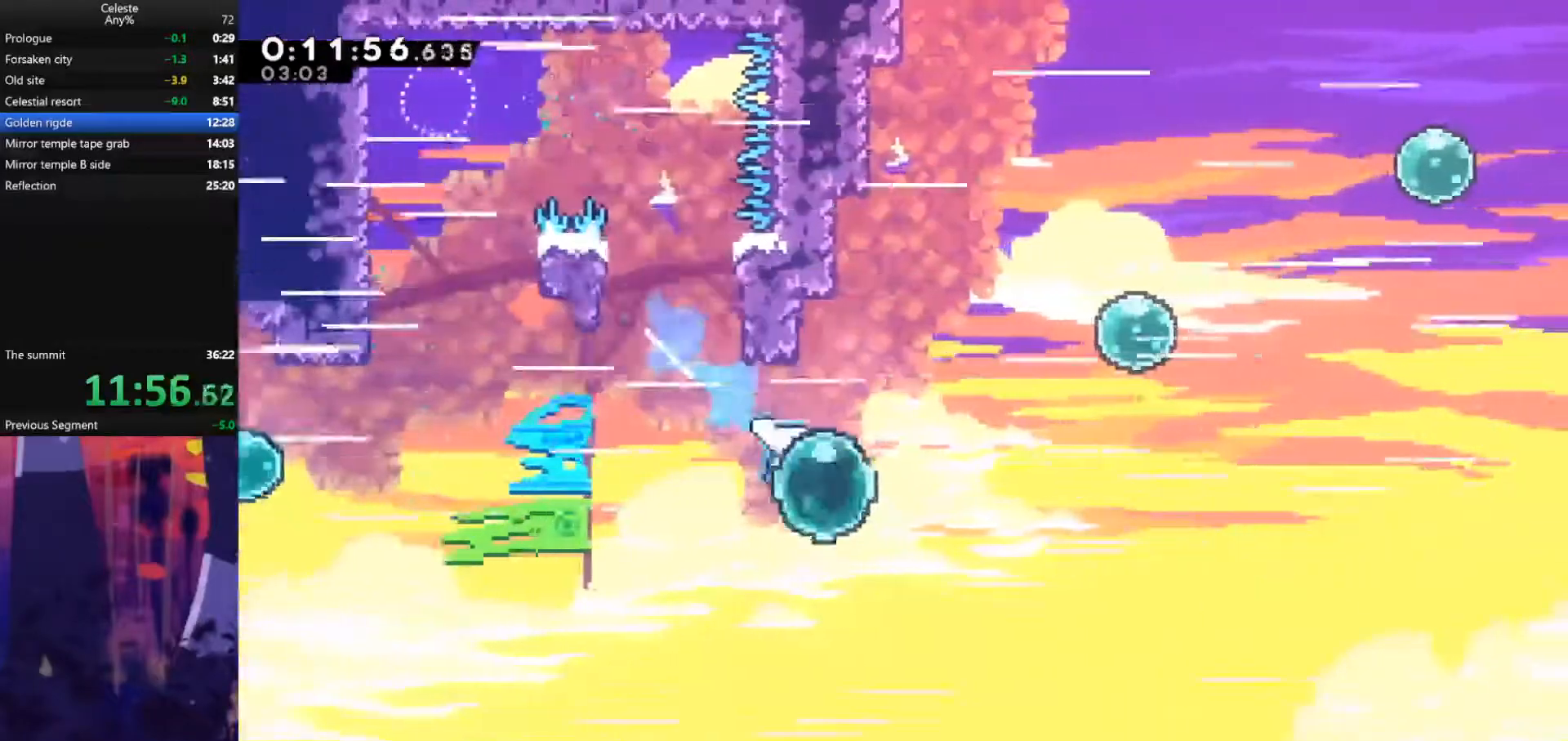
{"keys": ["right"], "events": [[67, "up", "down"], [100, "dash", "down"], [233, "dash", "up"], [267, "up", "up"], [367, "dash", "down"], [500, "dash", "up"]]}
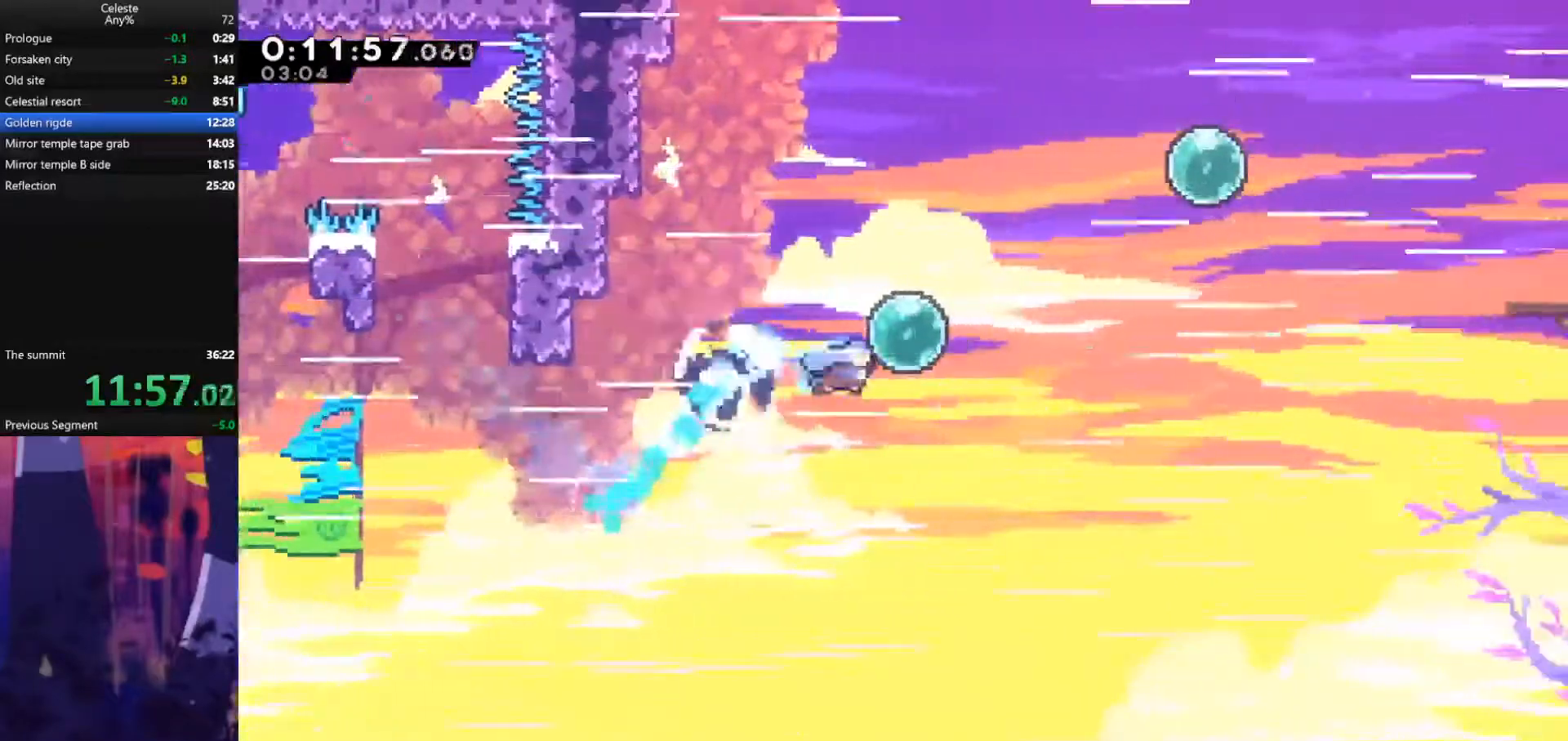
{"keys": ["right"], "events": [[33, "up", "down"], [100, "dash", "down"], [267, "dash", "up"], [333, "up", "up"], [367, "dash", "down"], [500, "dash", "up"]]}
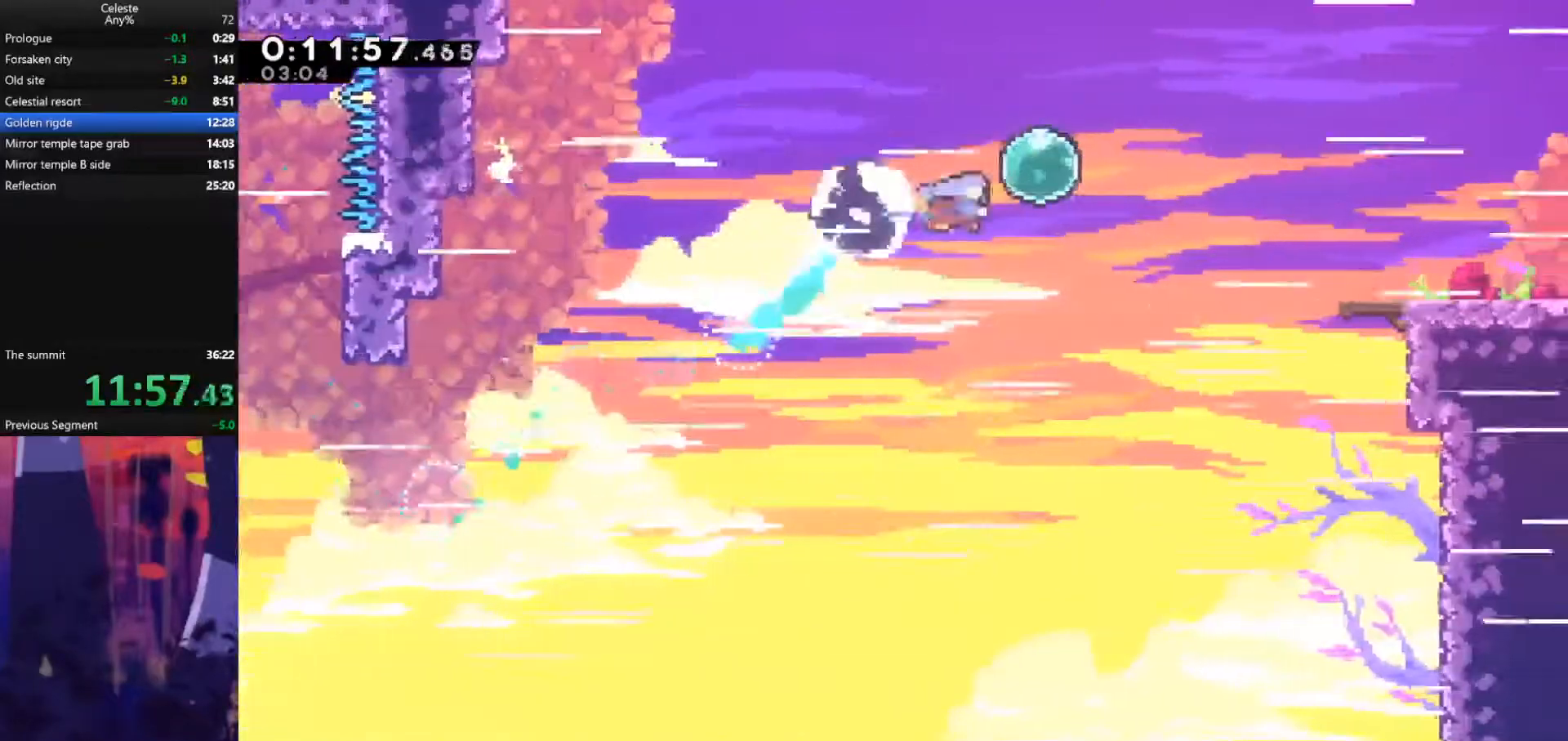
{"keys": ["dash", "right"], "events": [[100, "dash", "down"], [233, "dash", "up"], [367, "dash", "down"]]}
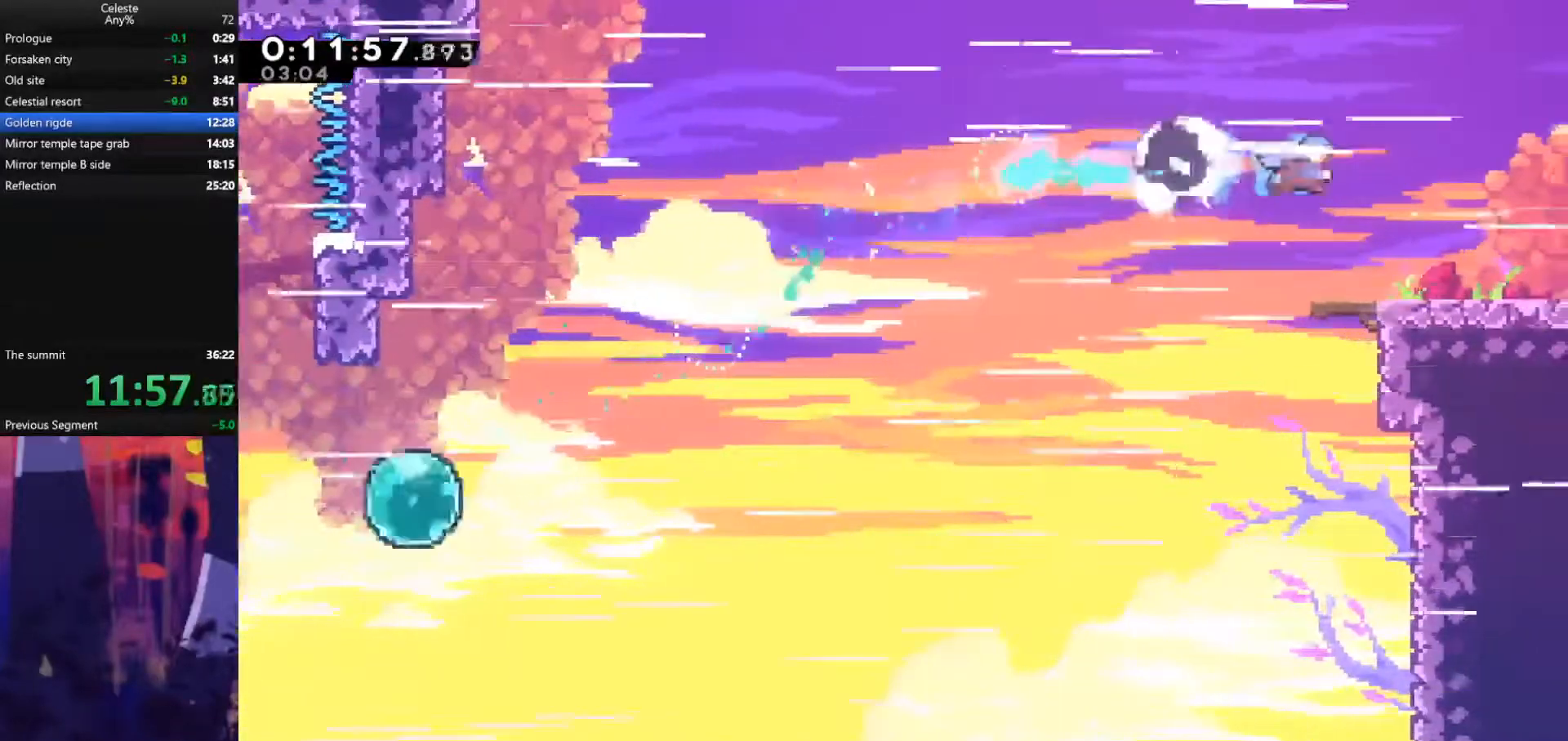
{"keys": ["jump", "right"], "events": [[33, "dash", "up"], [400, "dash", "down"], [400, "down", "down"], [467, "jump", "down"], [500, "dash", "up"], [500, "down", "up"]]}
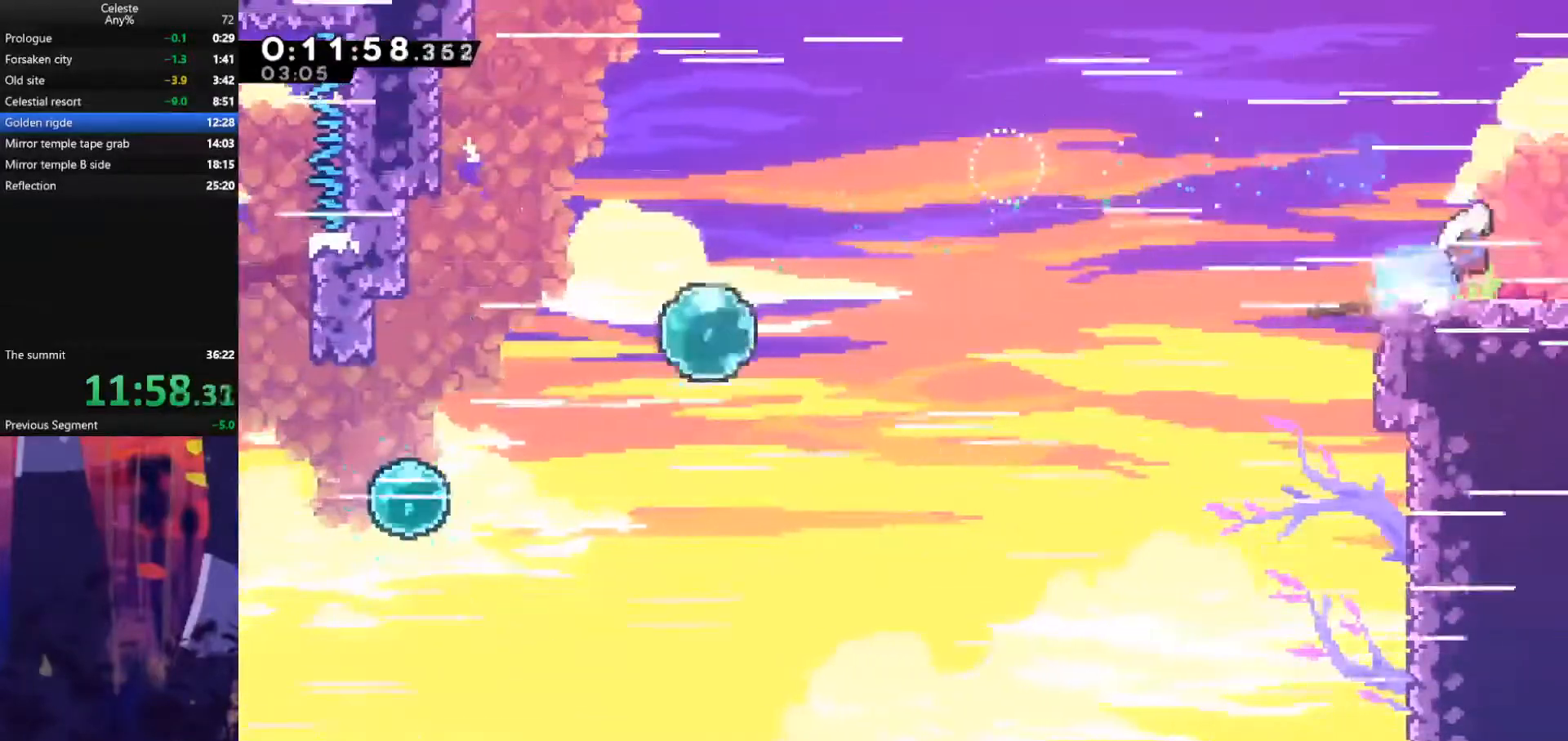
{"keys": ["right"], "events": [[33, "jump", "up"]]}
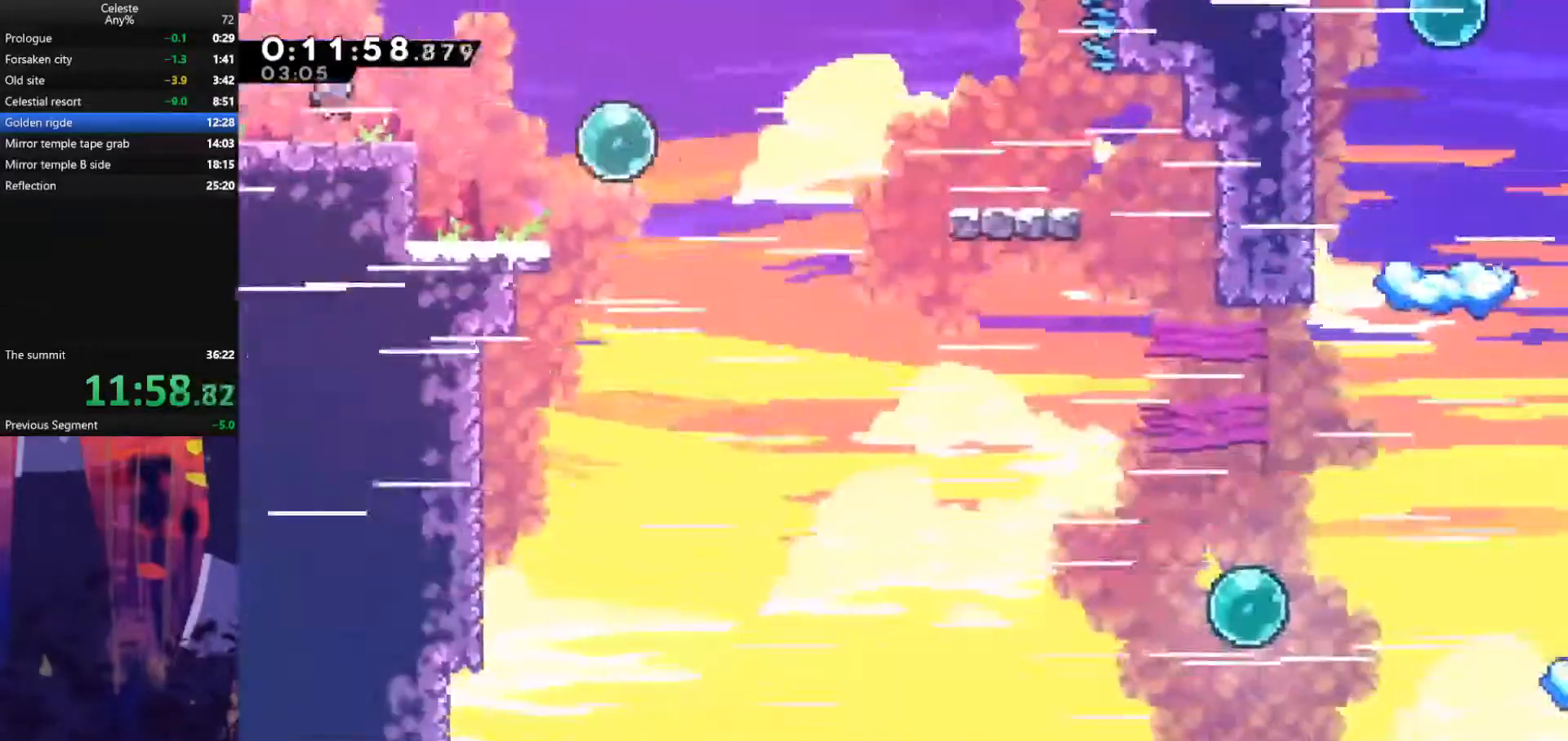
{"keys": ["dash", "right"], "events": [[433, "dash", "down"]]}